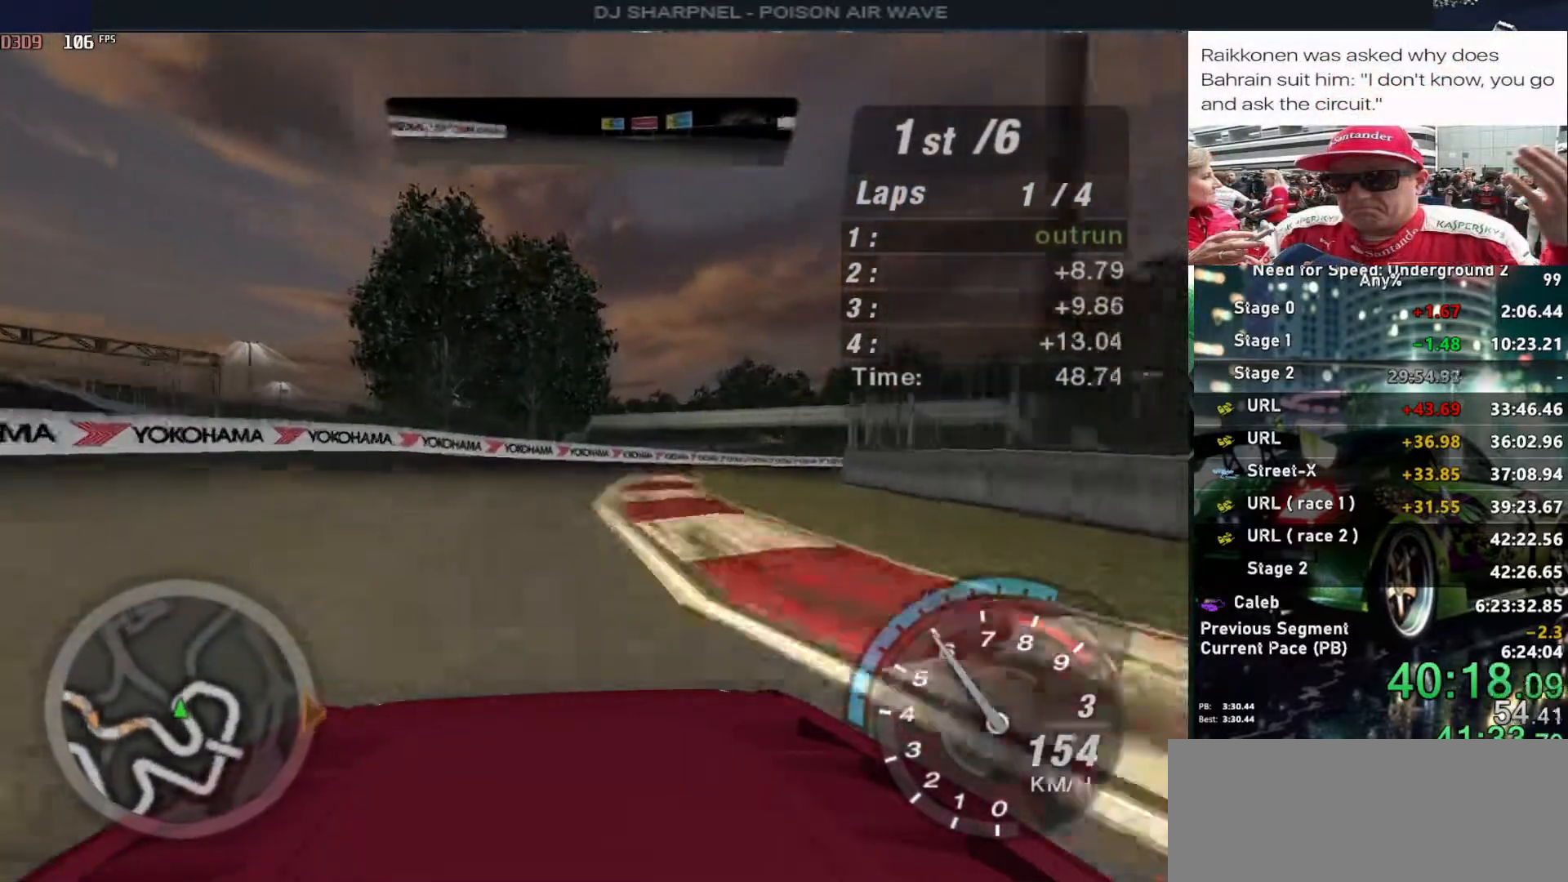
Gameplay with keyboard; each line is a JSON object with the keys held at the frame after it. "events" lists presses ("down") and releases ("up") of "alt", "ctrl", "down", "escape", "left", "r", "return", "right", "shift", "space", "super", "t", "tab", "u" and "up" between this image and that frame as [ms after this image, input, new state], when the widget could be followed in between. No other keys are recorded. Mouse input is not recorded.
{"keys": ["right", "up"], "events": [[17, "right", "down"], [250, "right", "up"], [383, "right", "down"]]}
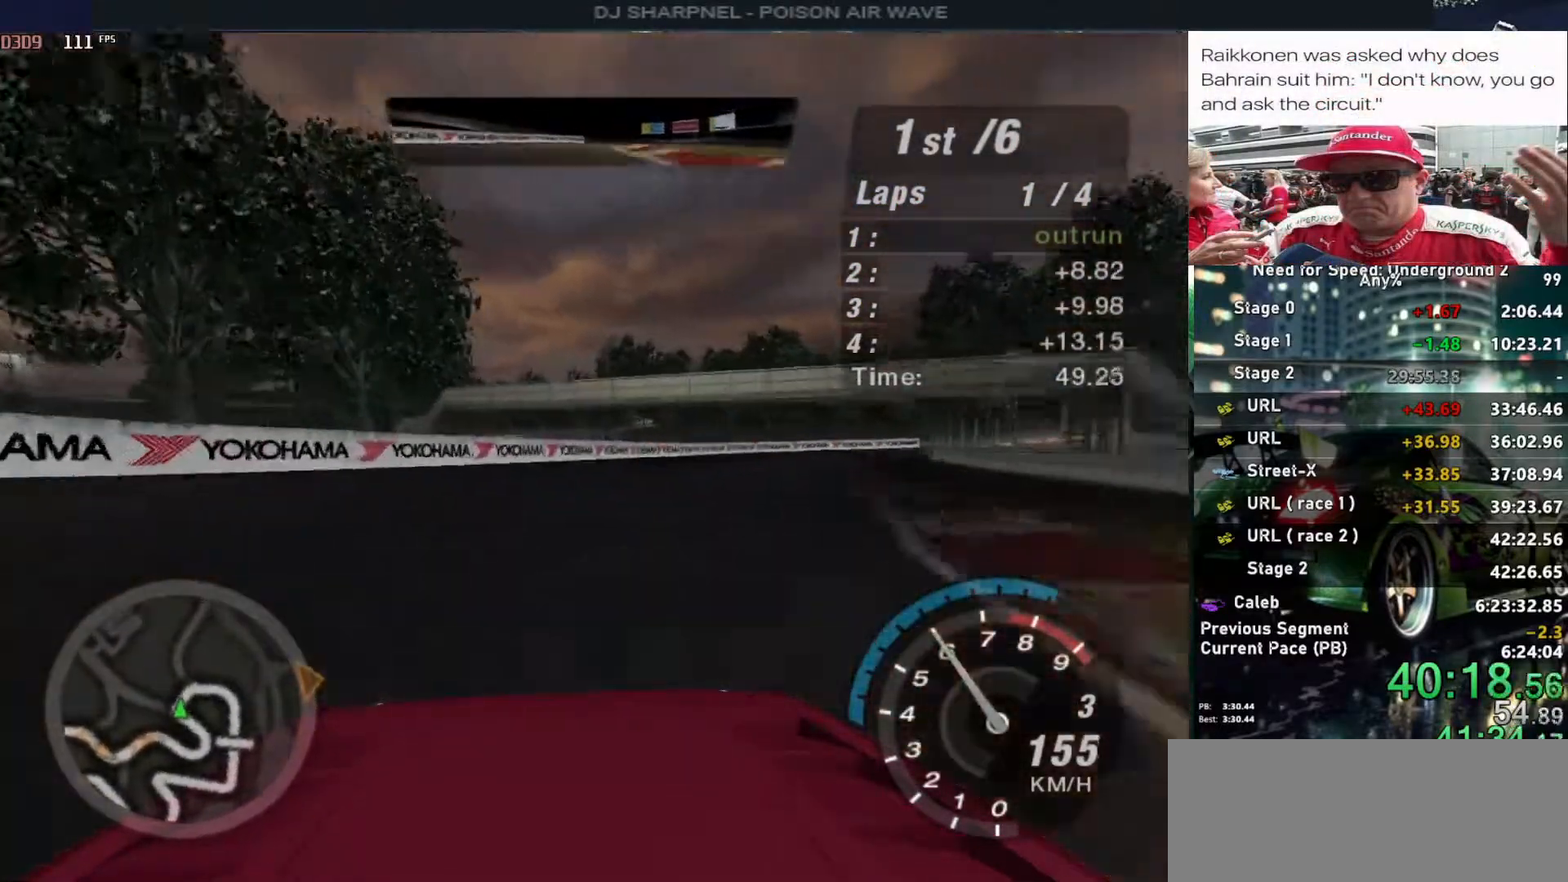
{"keys": ["right", "up"], "events": [[33, "right", "up"], [117, "right", "down"]]}
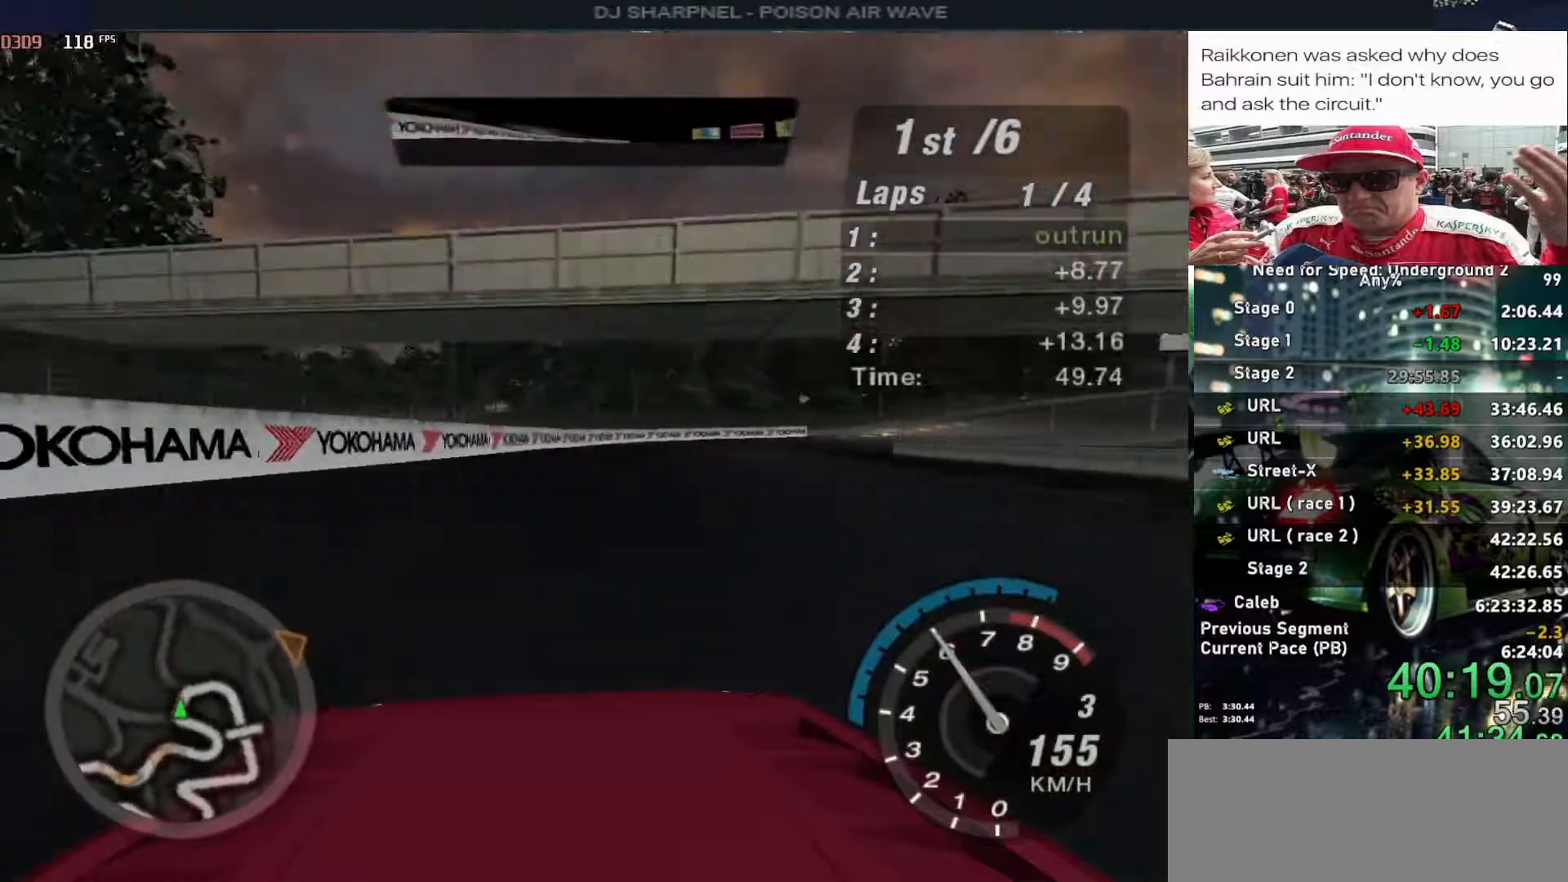
{"keys": ["right", "up"], "events": [[50, "right", "up"], [100, "right", "down"], [283, "right", "up"], [367, "right", "down"]]}
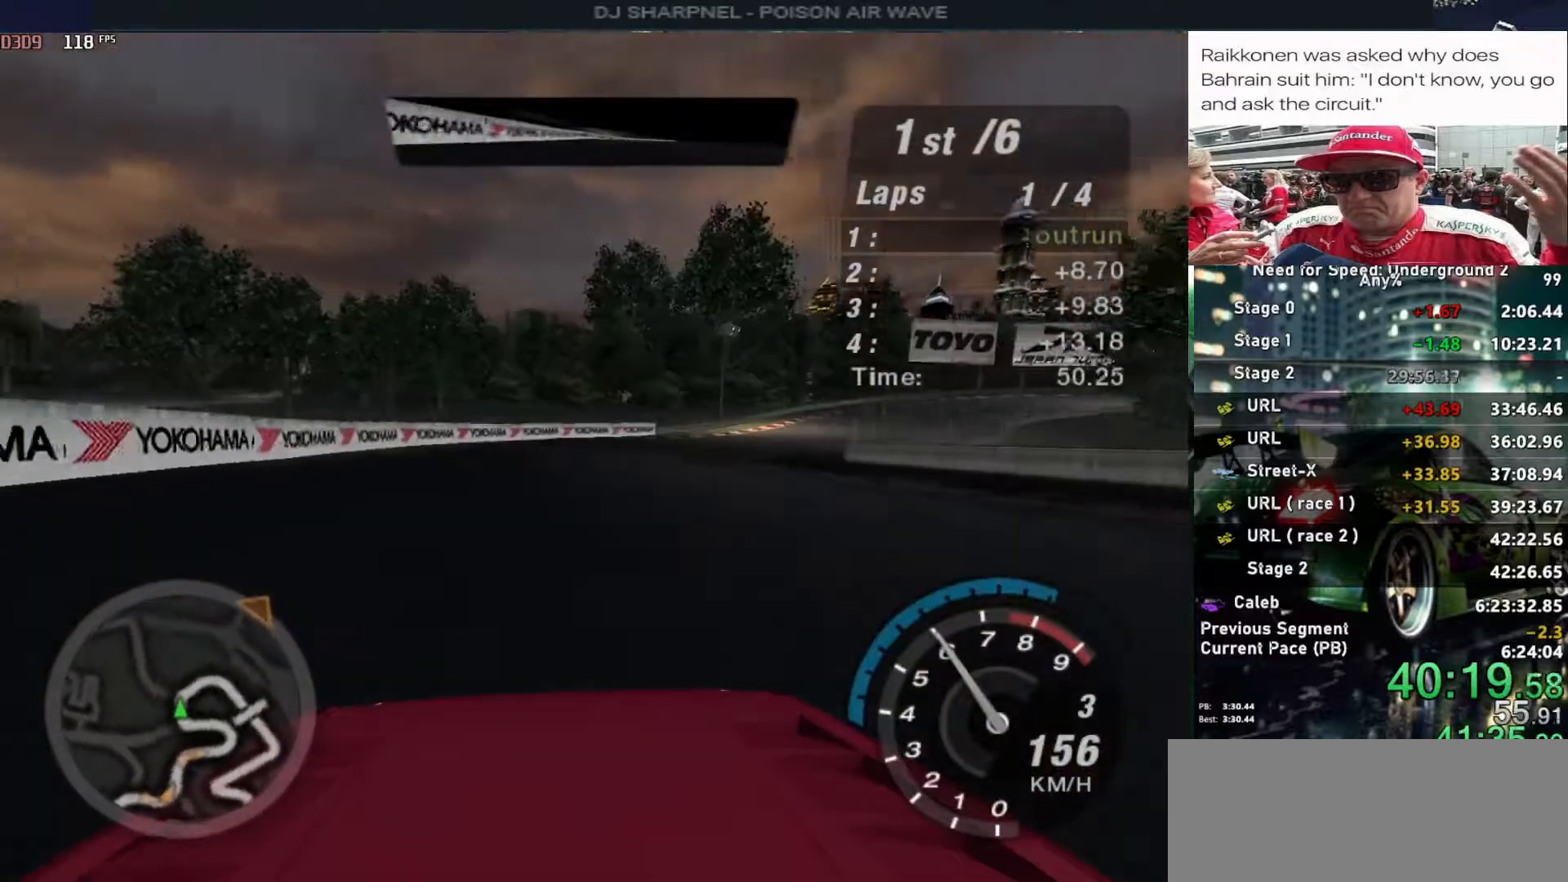
{"keys": ["right", "up"], "events": [[17, "right", "up"], [100, "right", "down"], [250, "right", "up"], [383, "right", "down"]]}
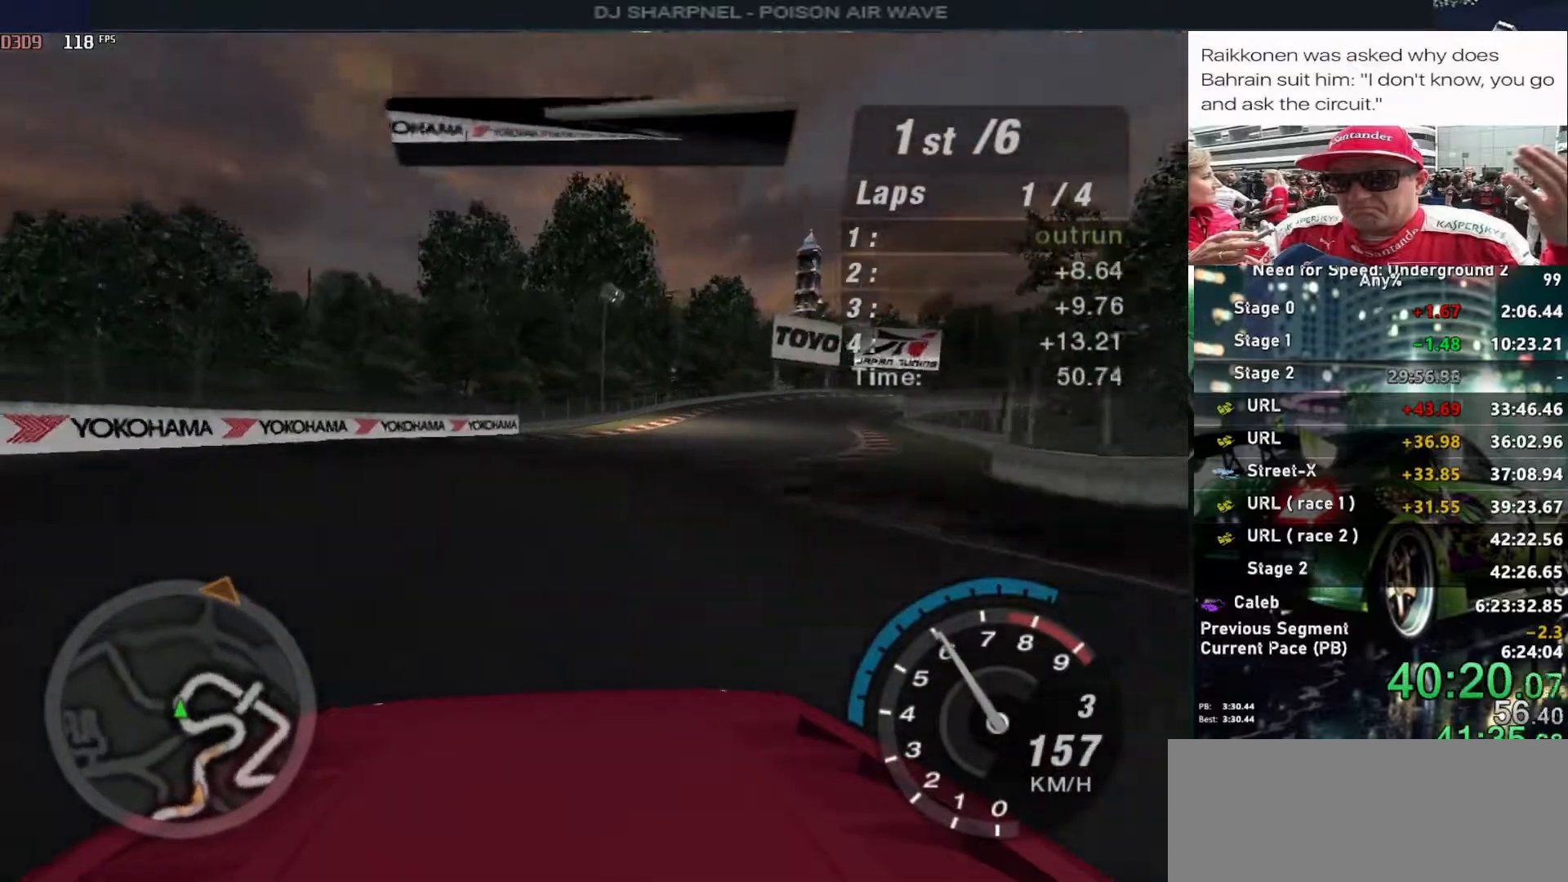
{"keys": ["up"], "events": [[33, "right", "up"], [133, "right", "down"], [267, "right", "up"]]}
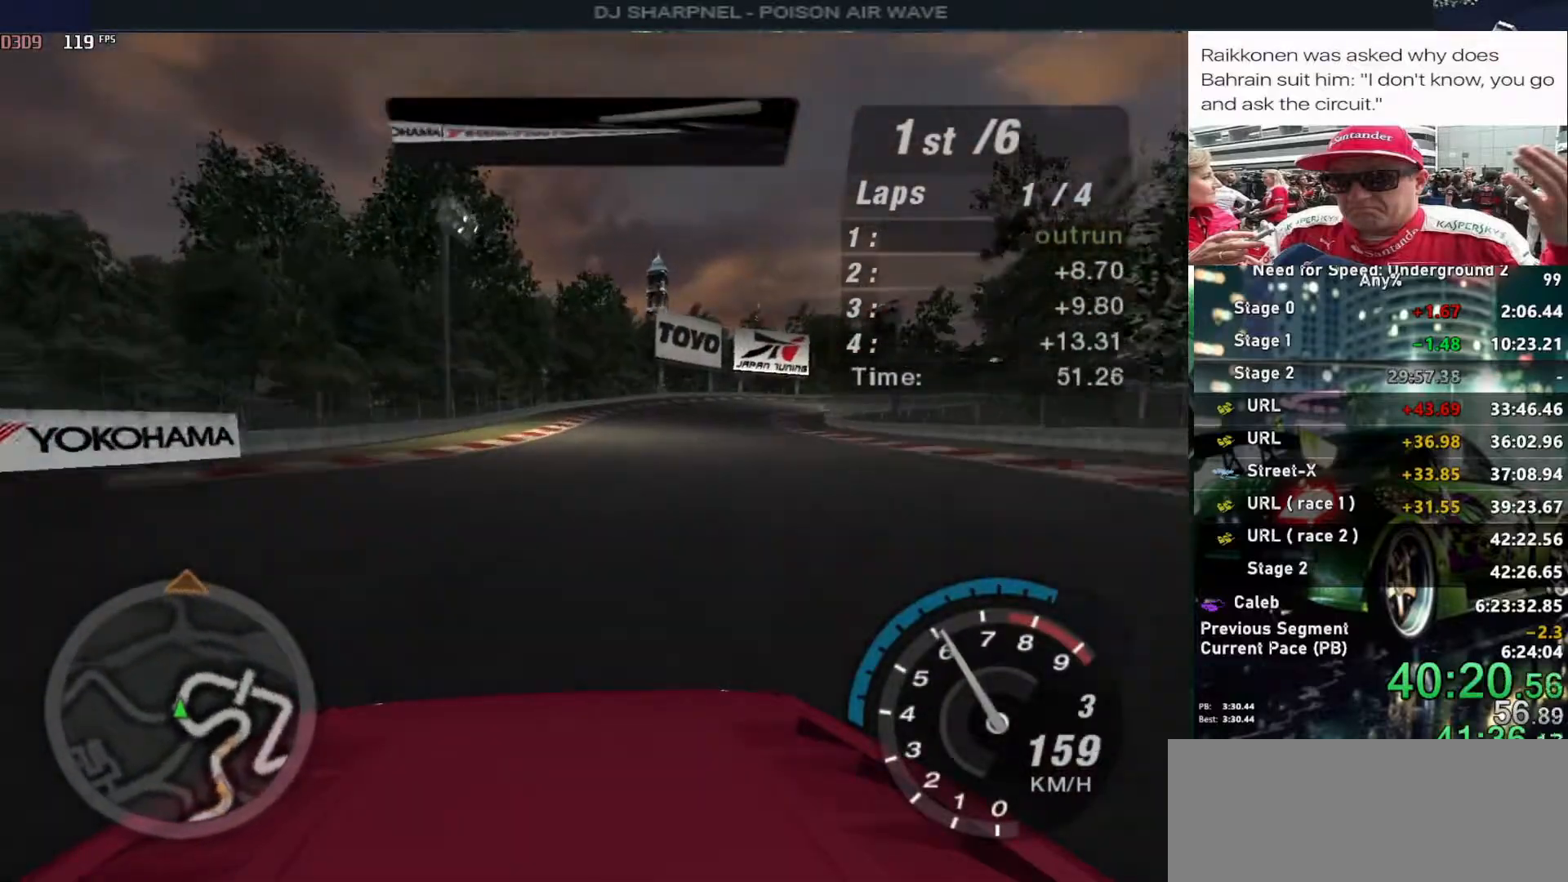
{"keys": ["right", "up"], "events": [[50, "right", "down"], [183, "right", "up"], [383, "right", "down"]]}
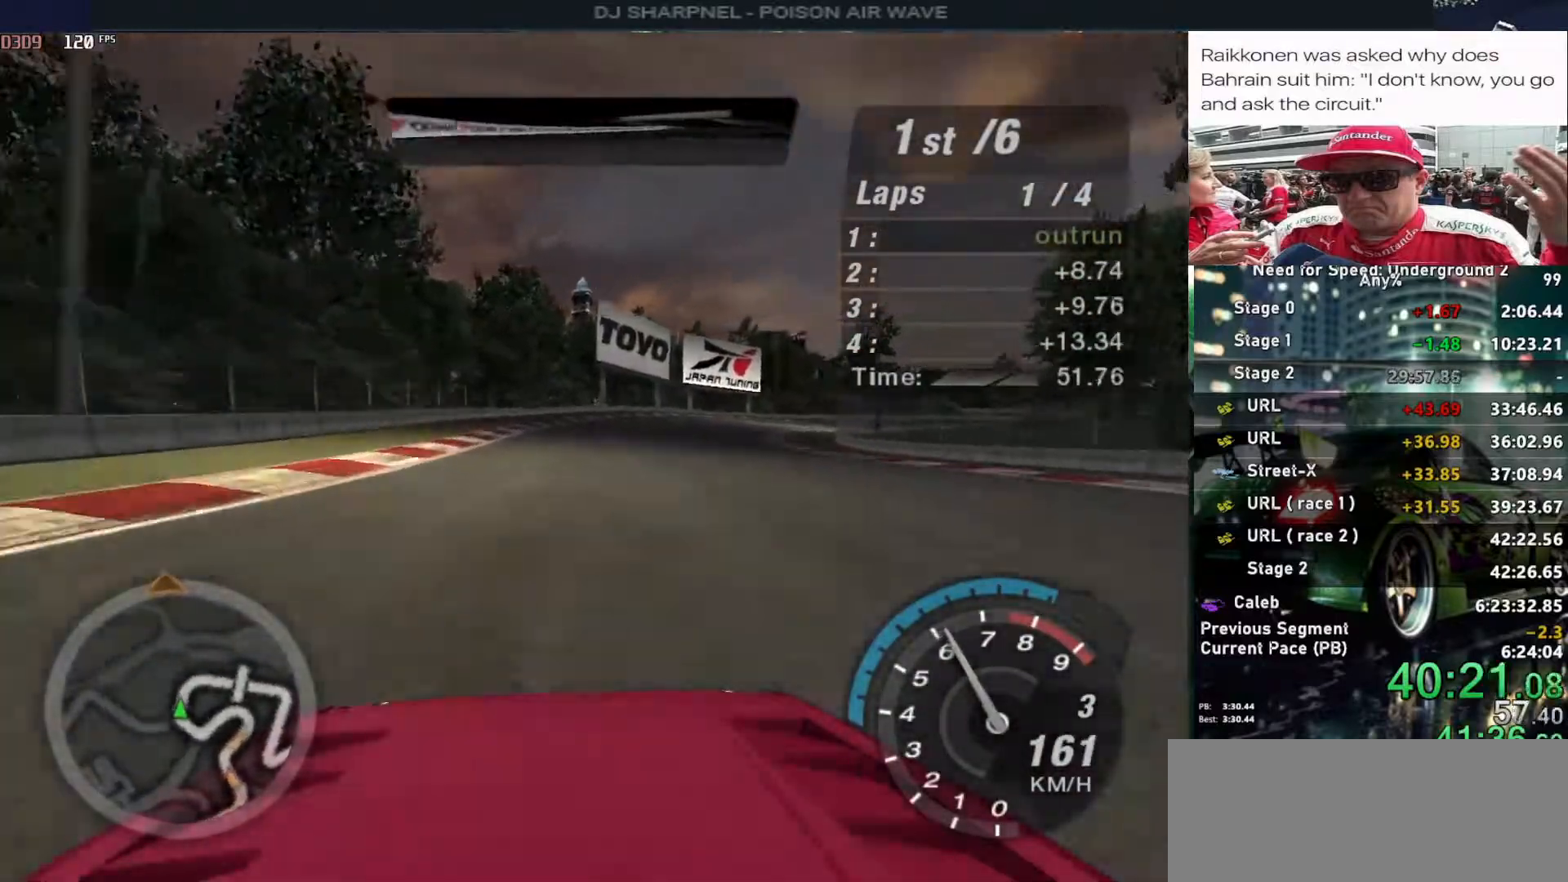
{"keys": ["up"], "events": [[17, "right", "up"], [150, "right", "down"], [300, "right", "up"], [383, "right", "down"], [483, "right", "up"]]}
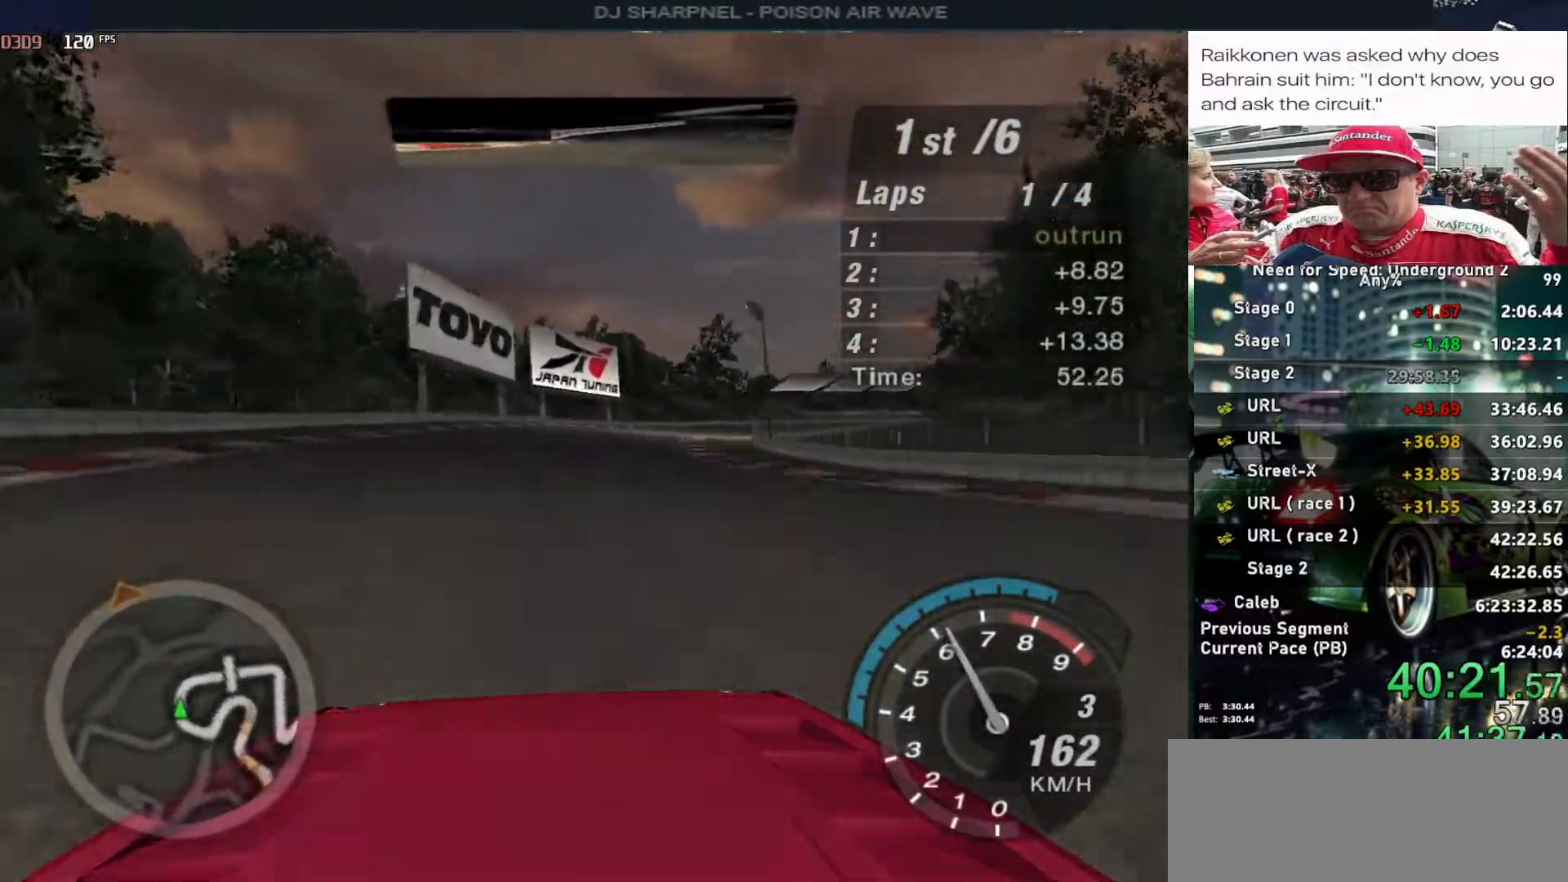
{"keys": ["up"], "events": [[367, "right", "down"], [500, "right", "up"]]}
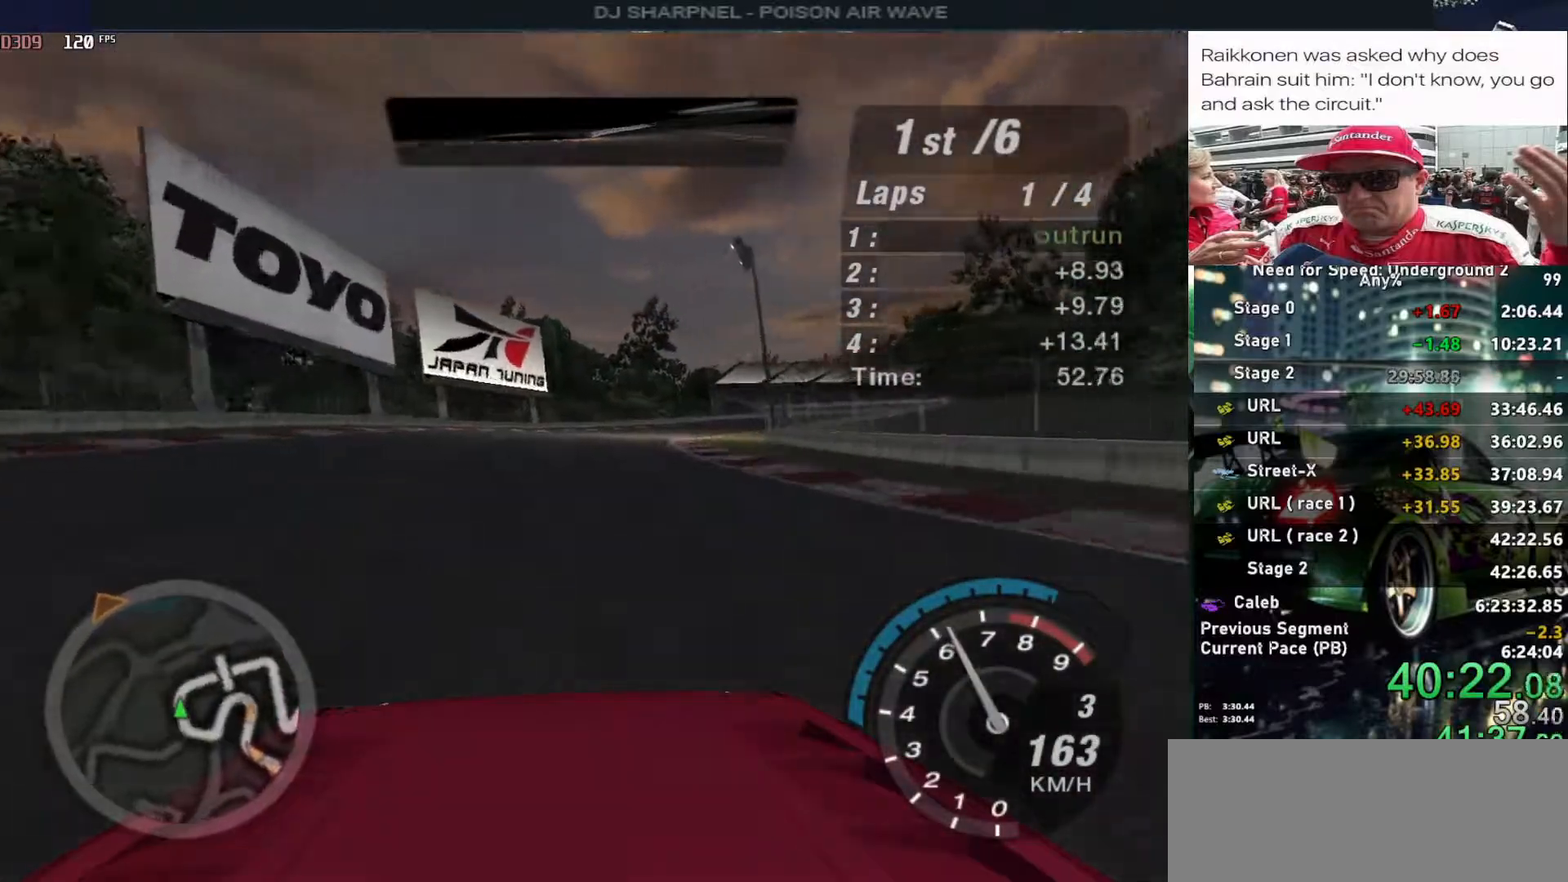
{"keys": ["up"], "events": [[233, "right", "down"], [417, "right", "up"]]}
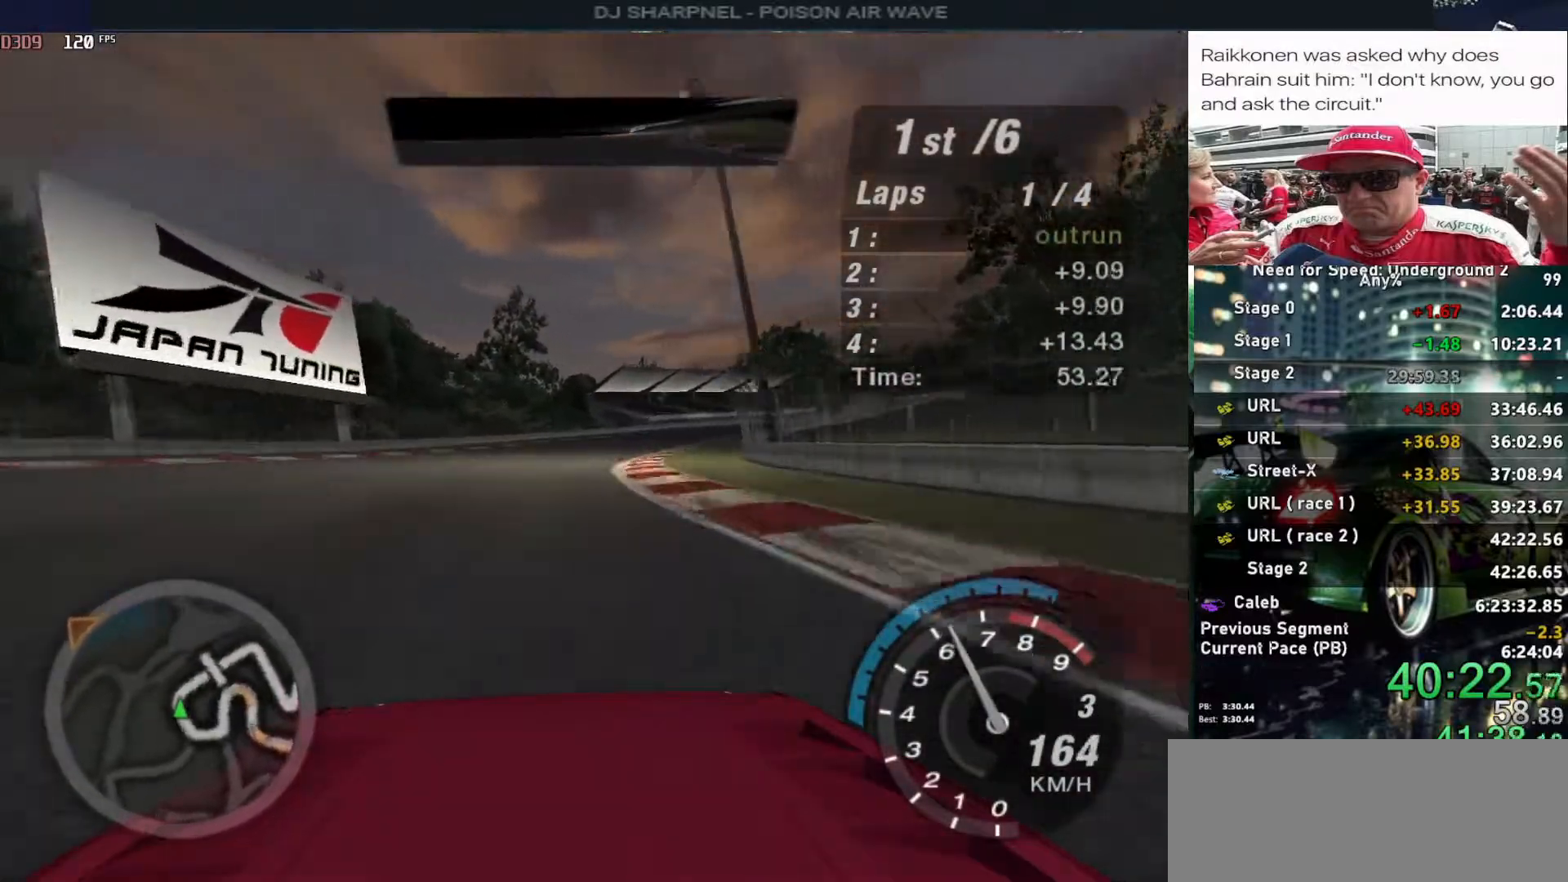
{"keys": ["up"], "events": [[250, "right", "down"], [433, "right", "up"]]}
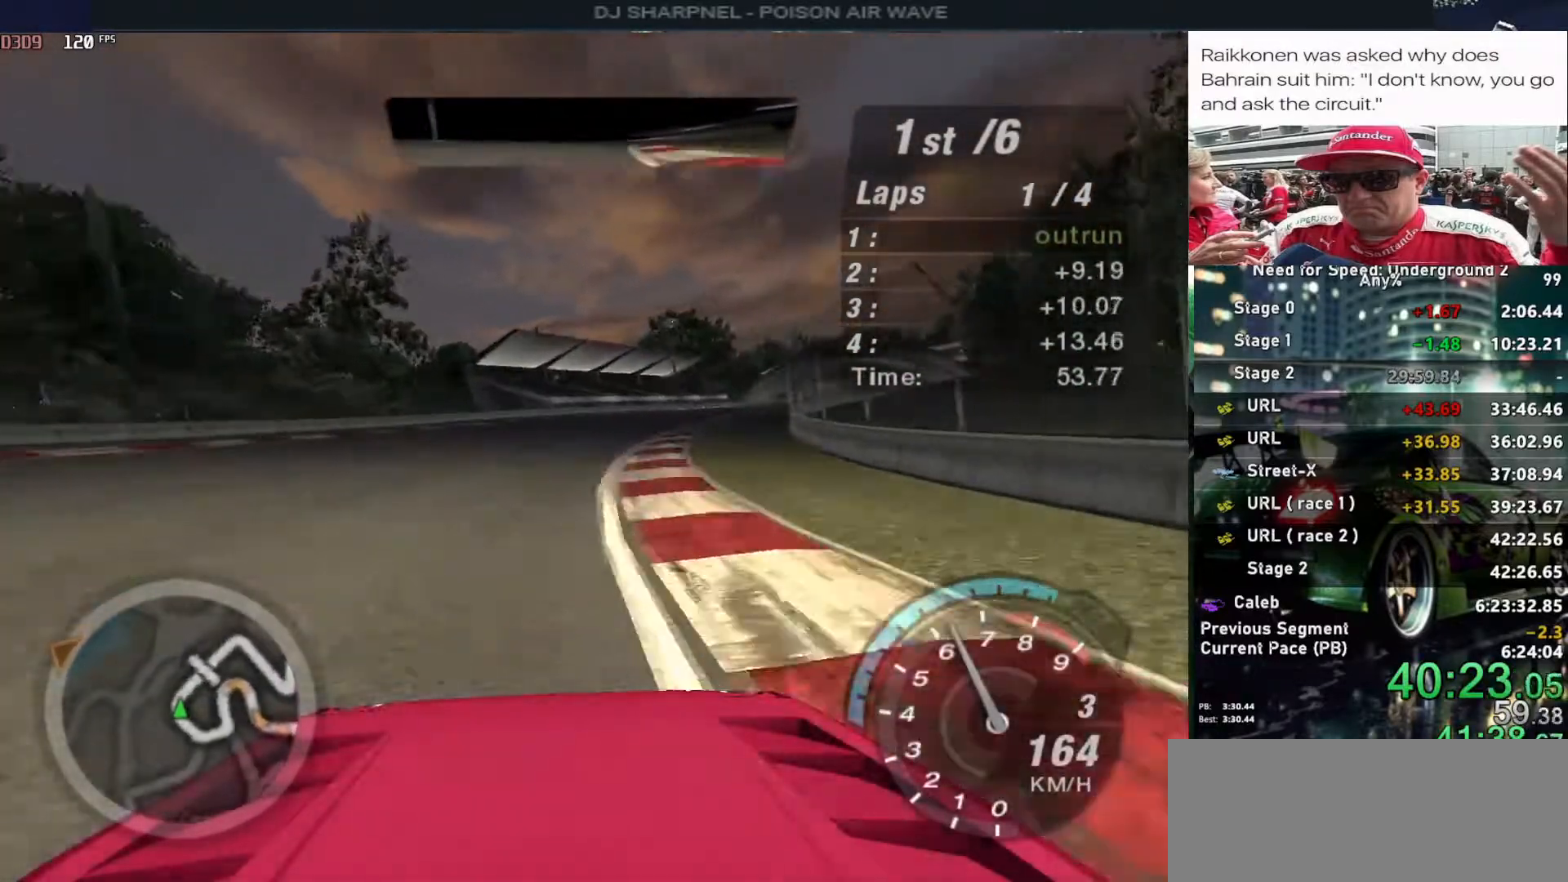
{"keys": ["up"], "events": [[217, "right", "down"], [300, "right", "up"]]}
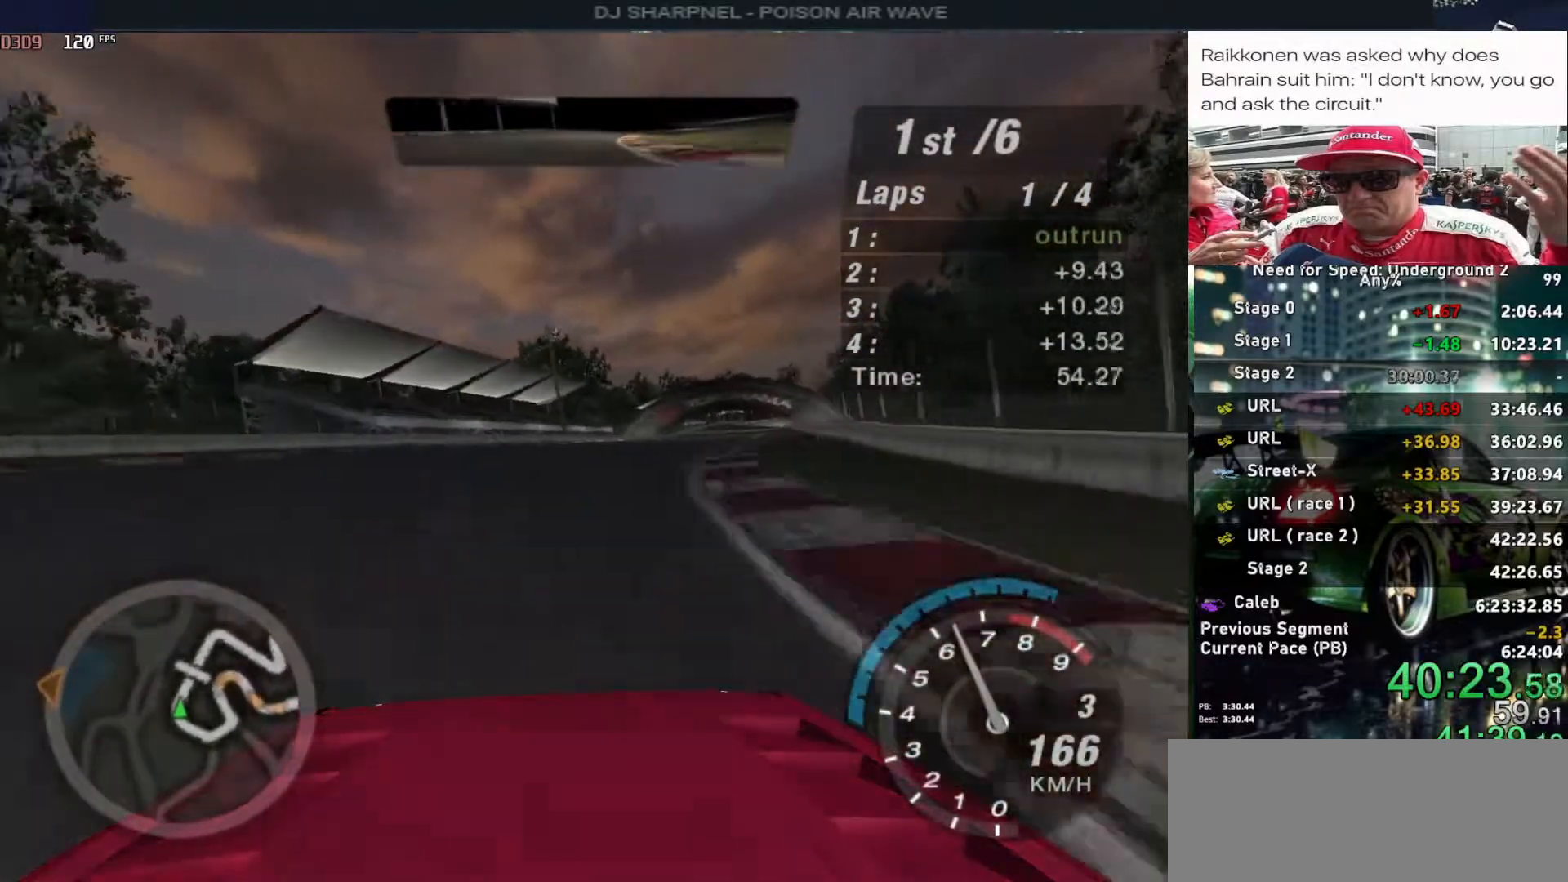
{"keys": ["up"], "events": [[100, "right", "down"], [233, "right", "up"], [383, "right", "down"], [467, "right", "up"]]}
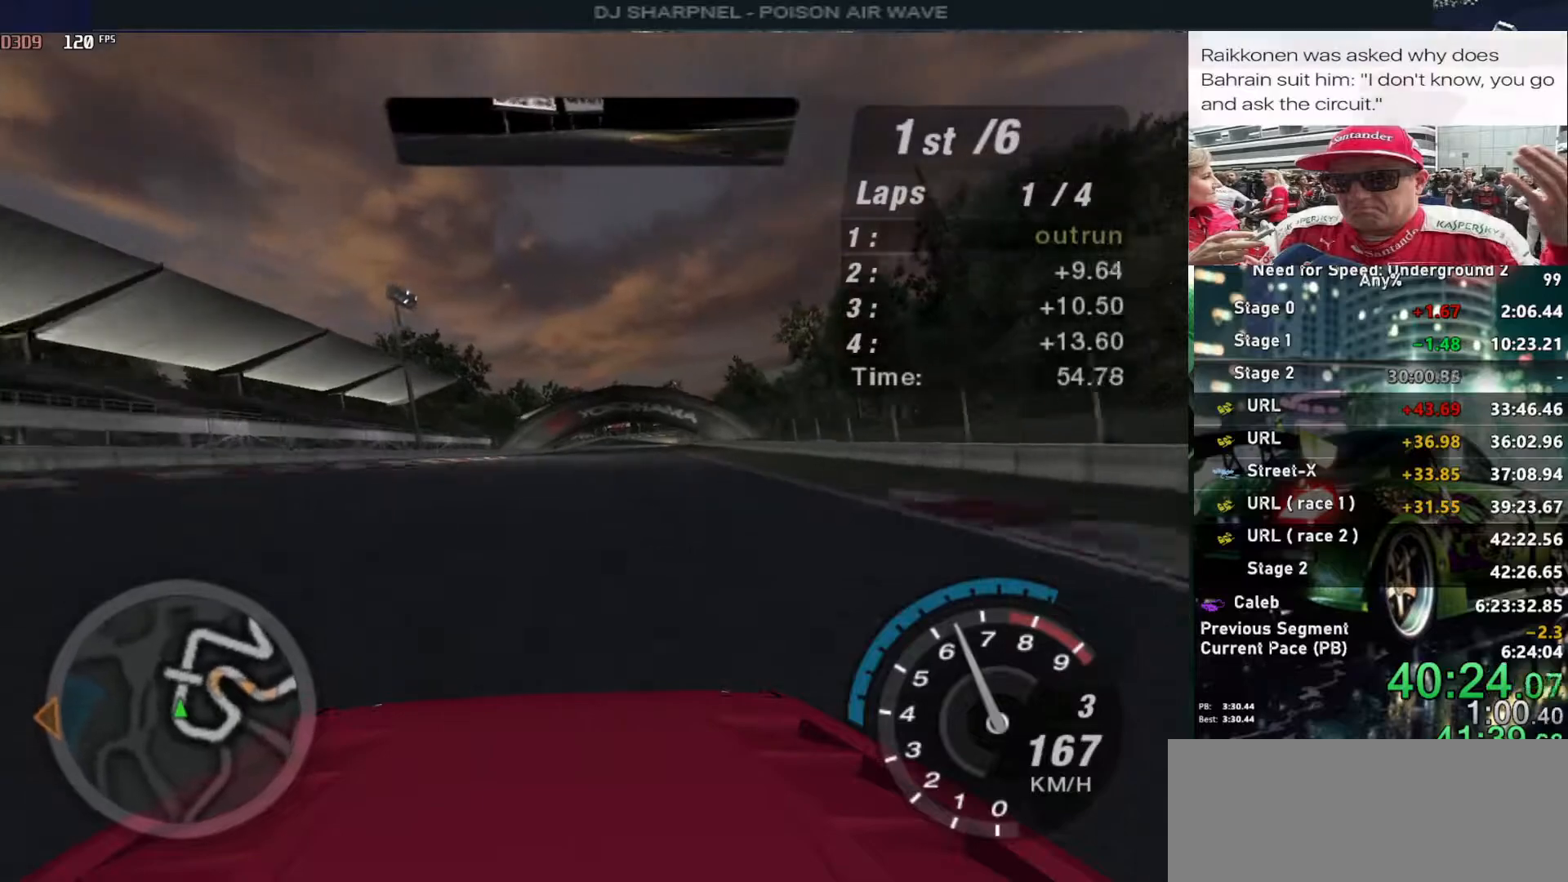
{"keys": ["up"], "events": []}
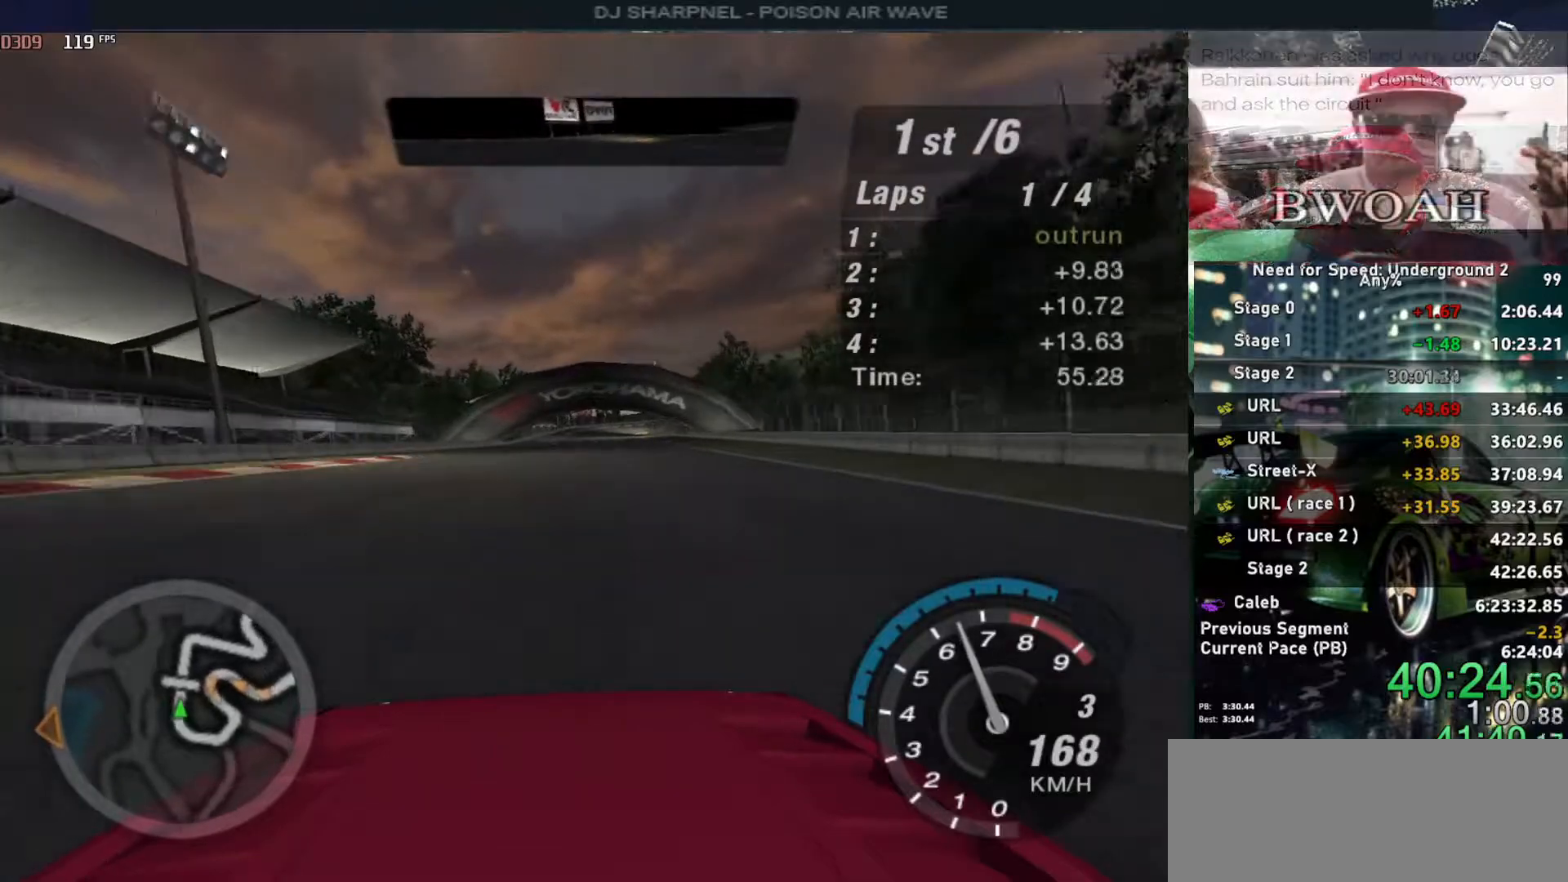
{"keys": ["up"], "events": []}
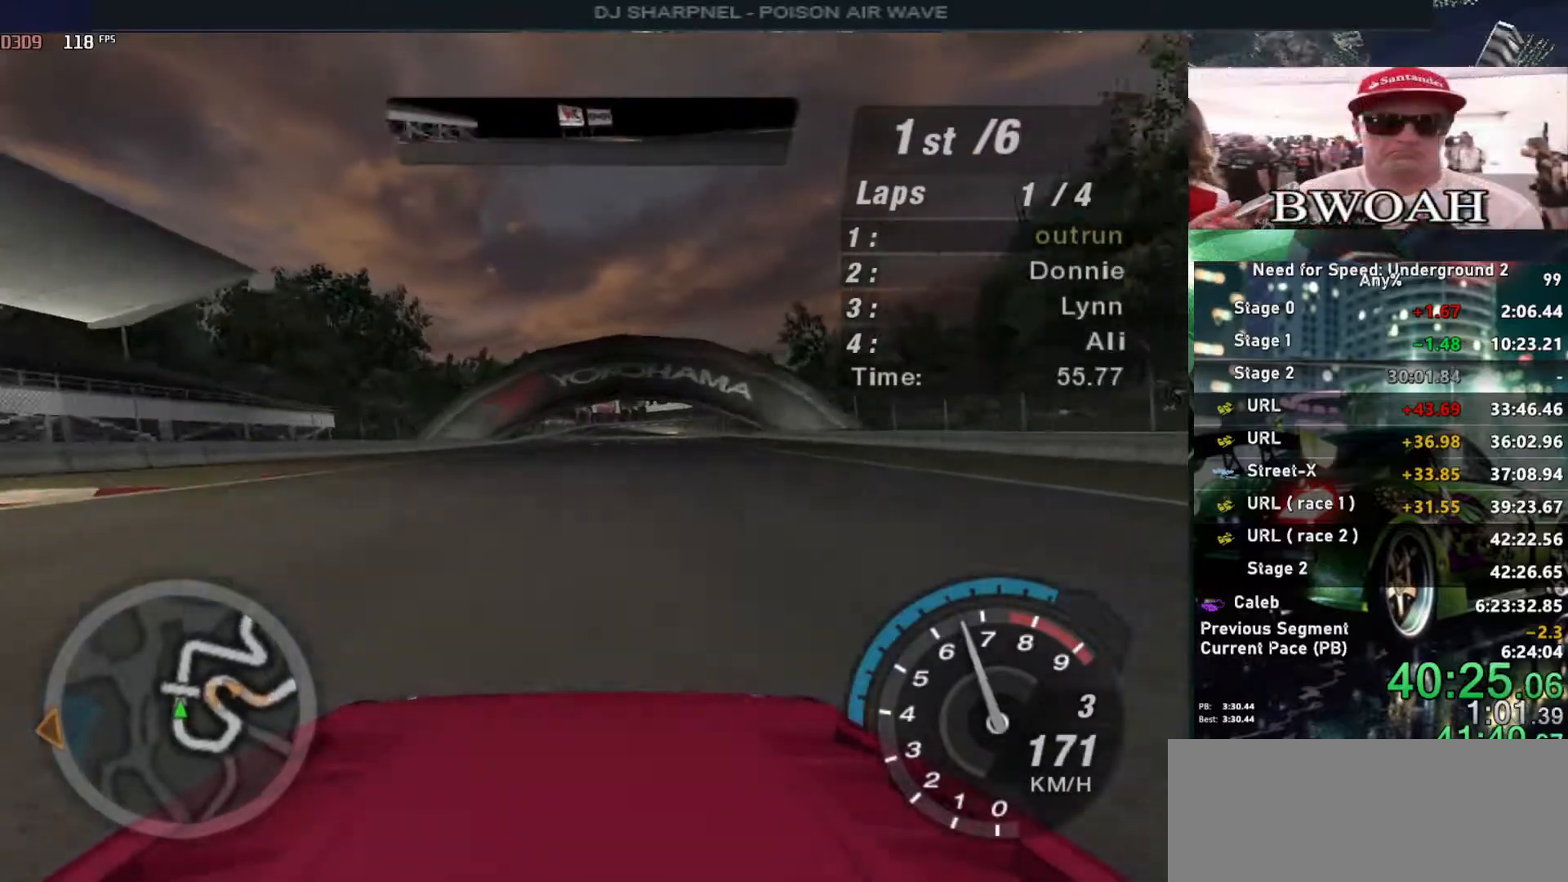
{"keys": ["up"], "events": []}
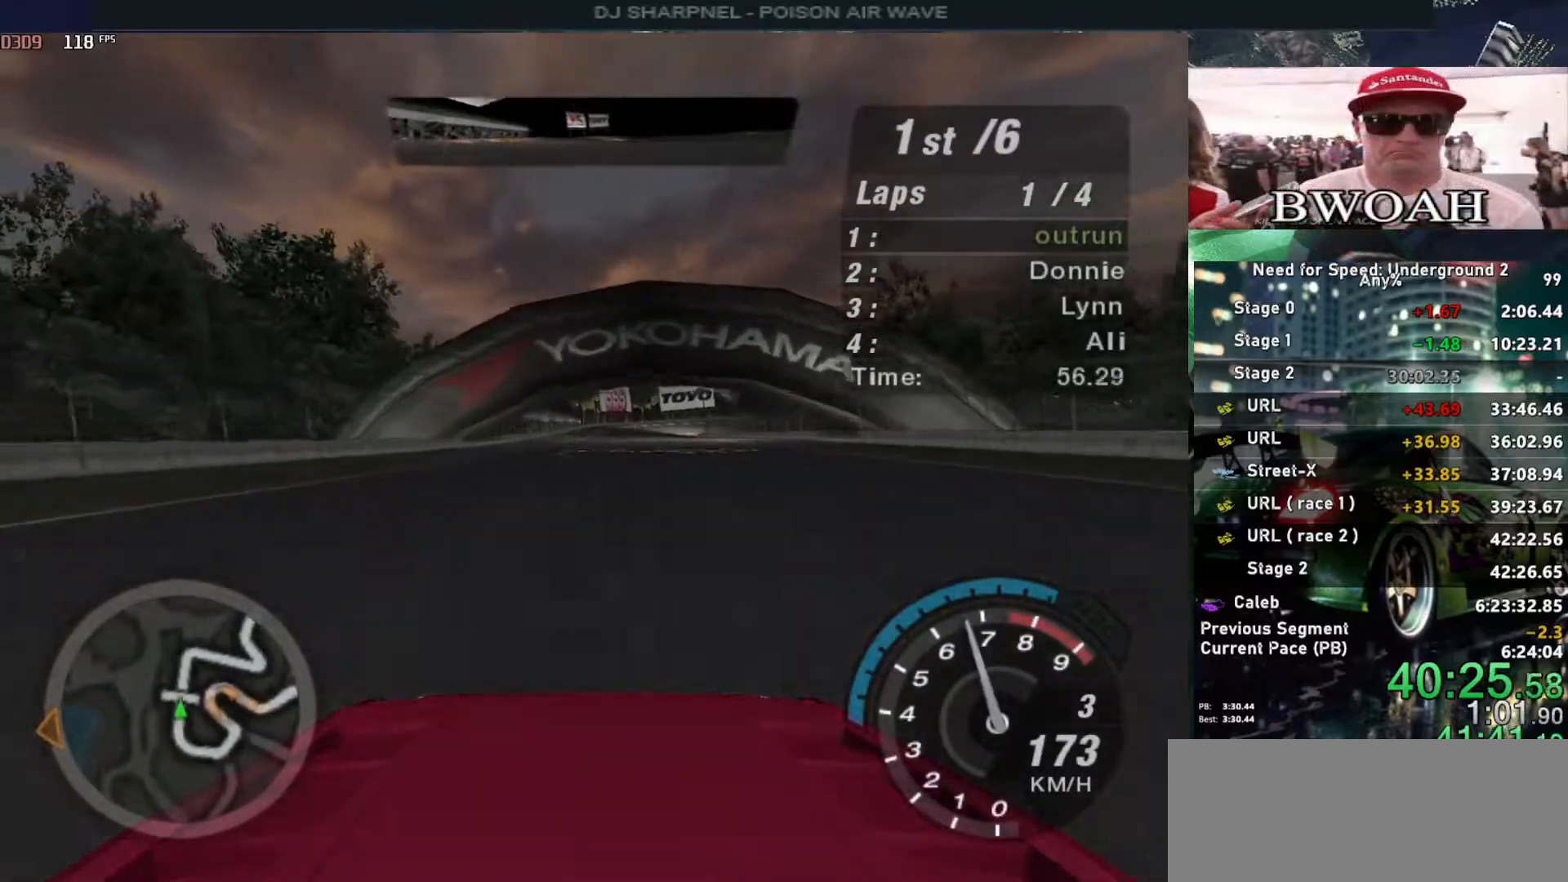
{"keys": ["up"], "events": []}
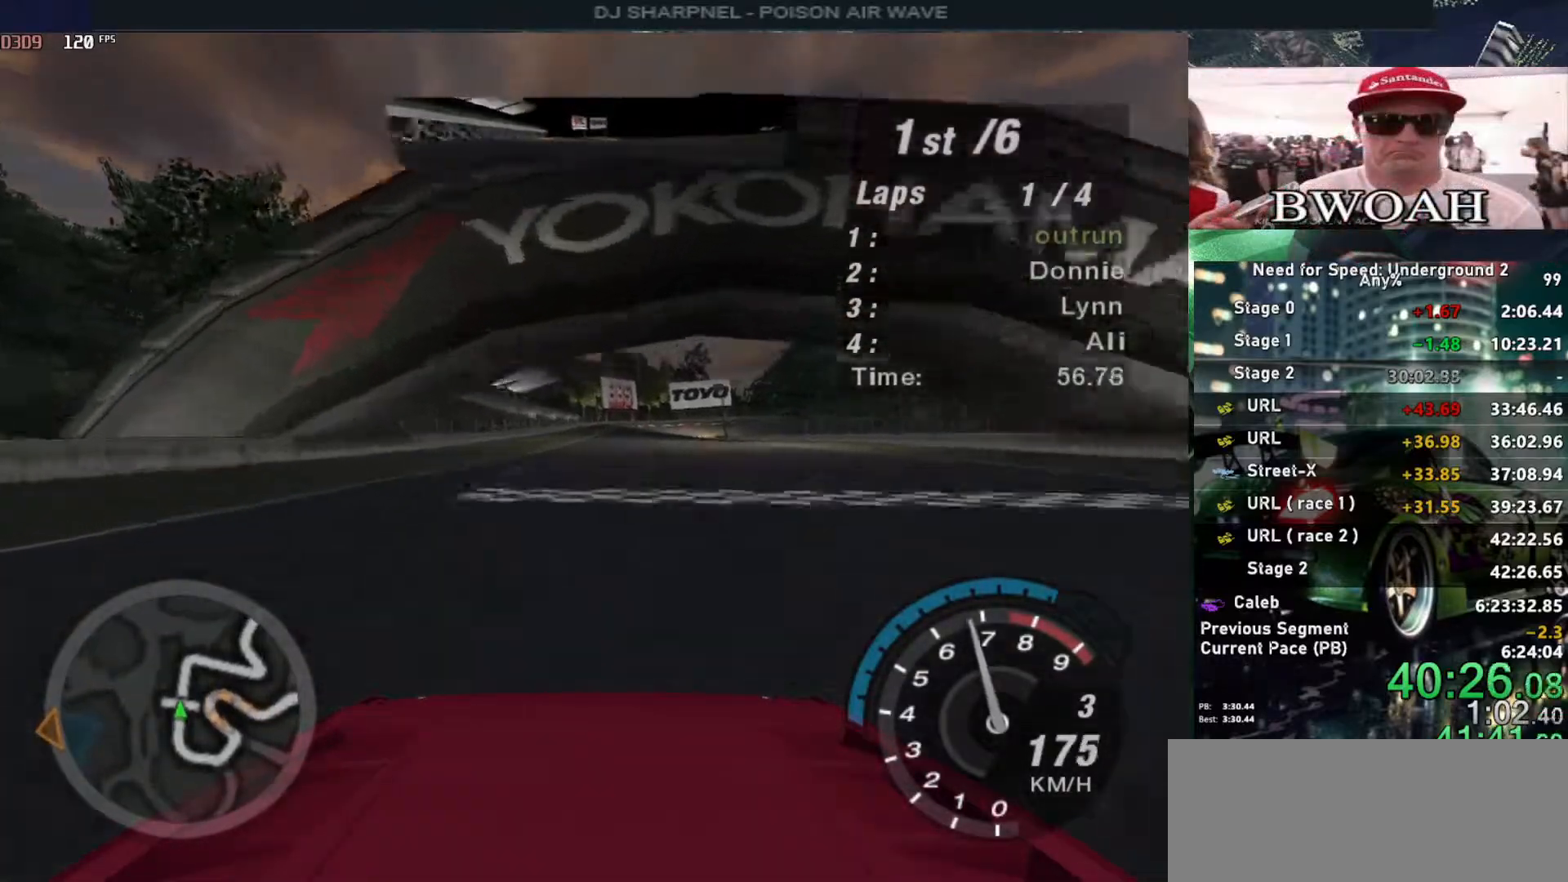
{"keys": ["up"], "events": [[33, "right", "down"], [83, "right", "up"], [467, "left", "down"], [500, "left", "up"]]}
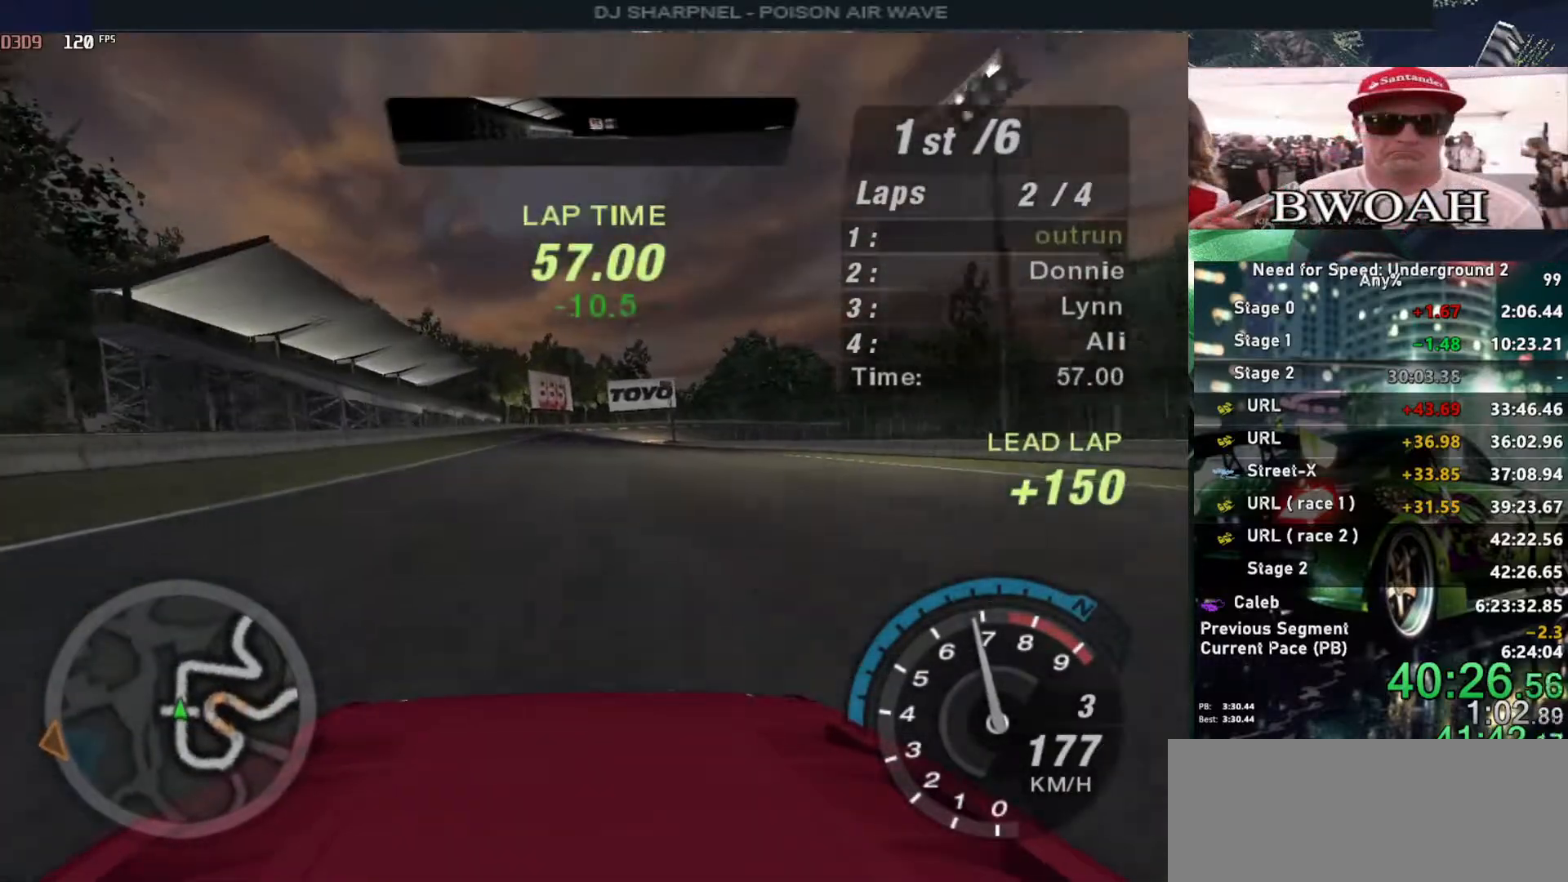
{"keys": ["up"], "events": []}
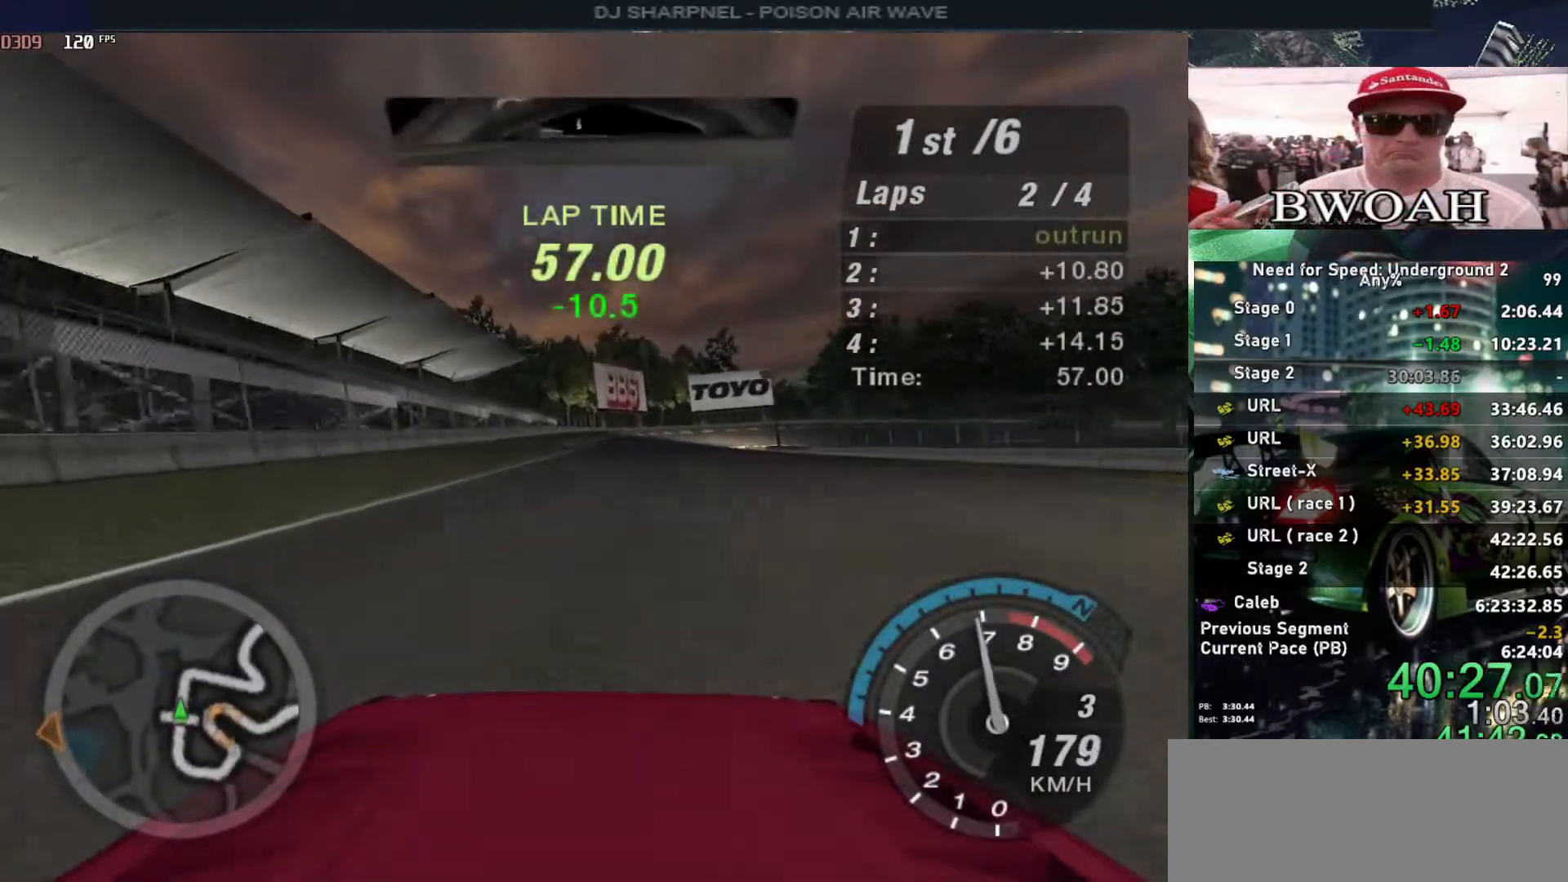
{"keys": ["up"], "events": [[383, "right", "down"], [483, "right", "up"]]}
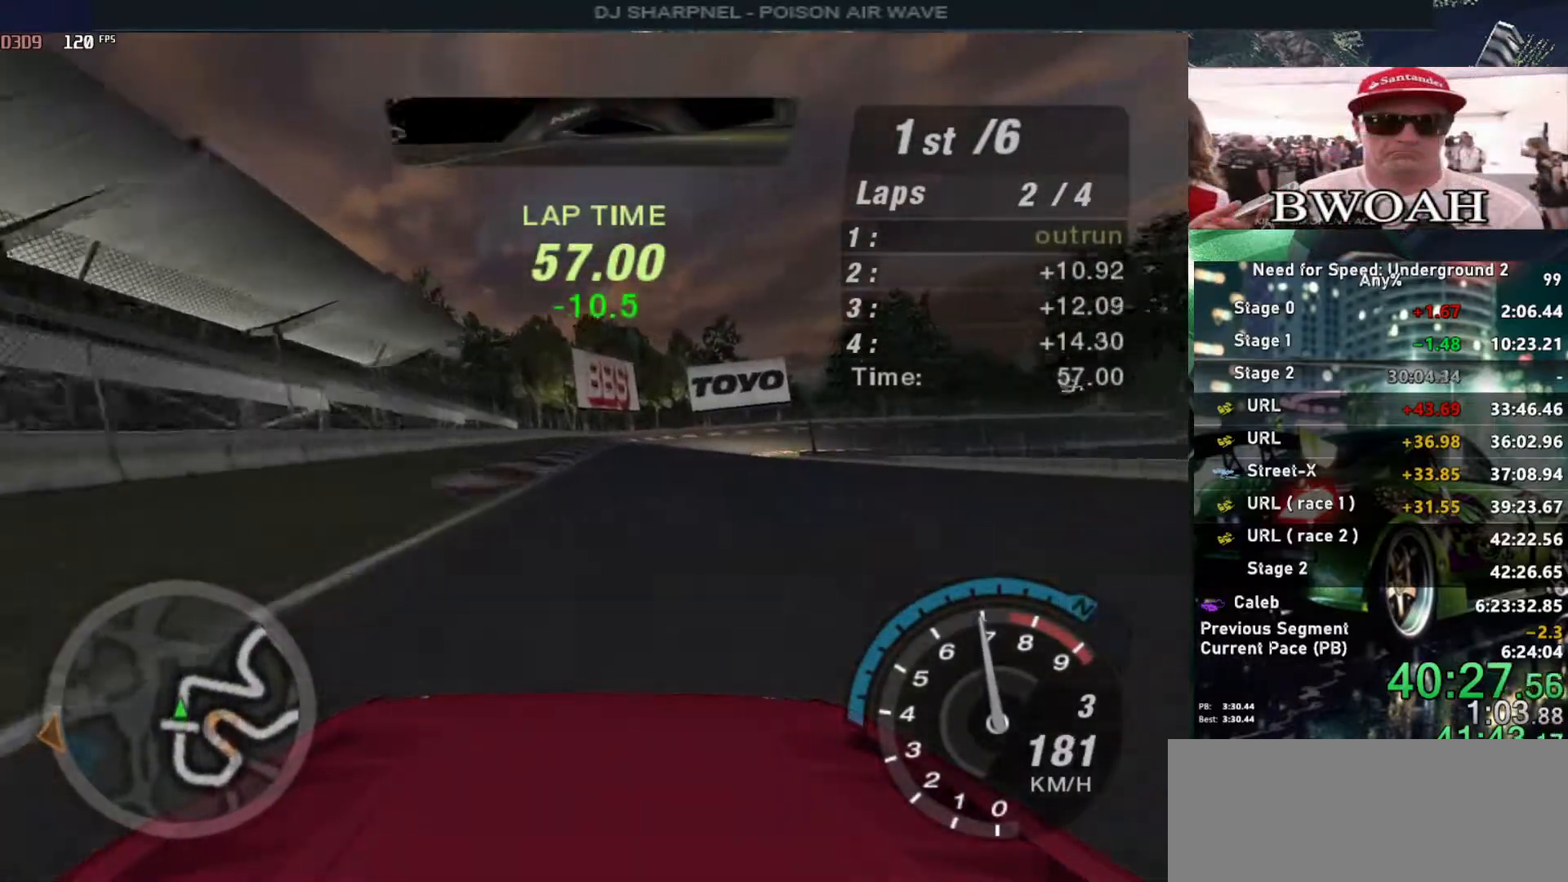
{"keys": ["right", "up"], "events": [[500, "right", "down"]]}
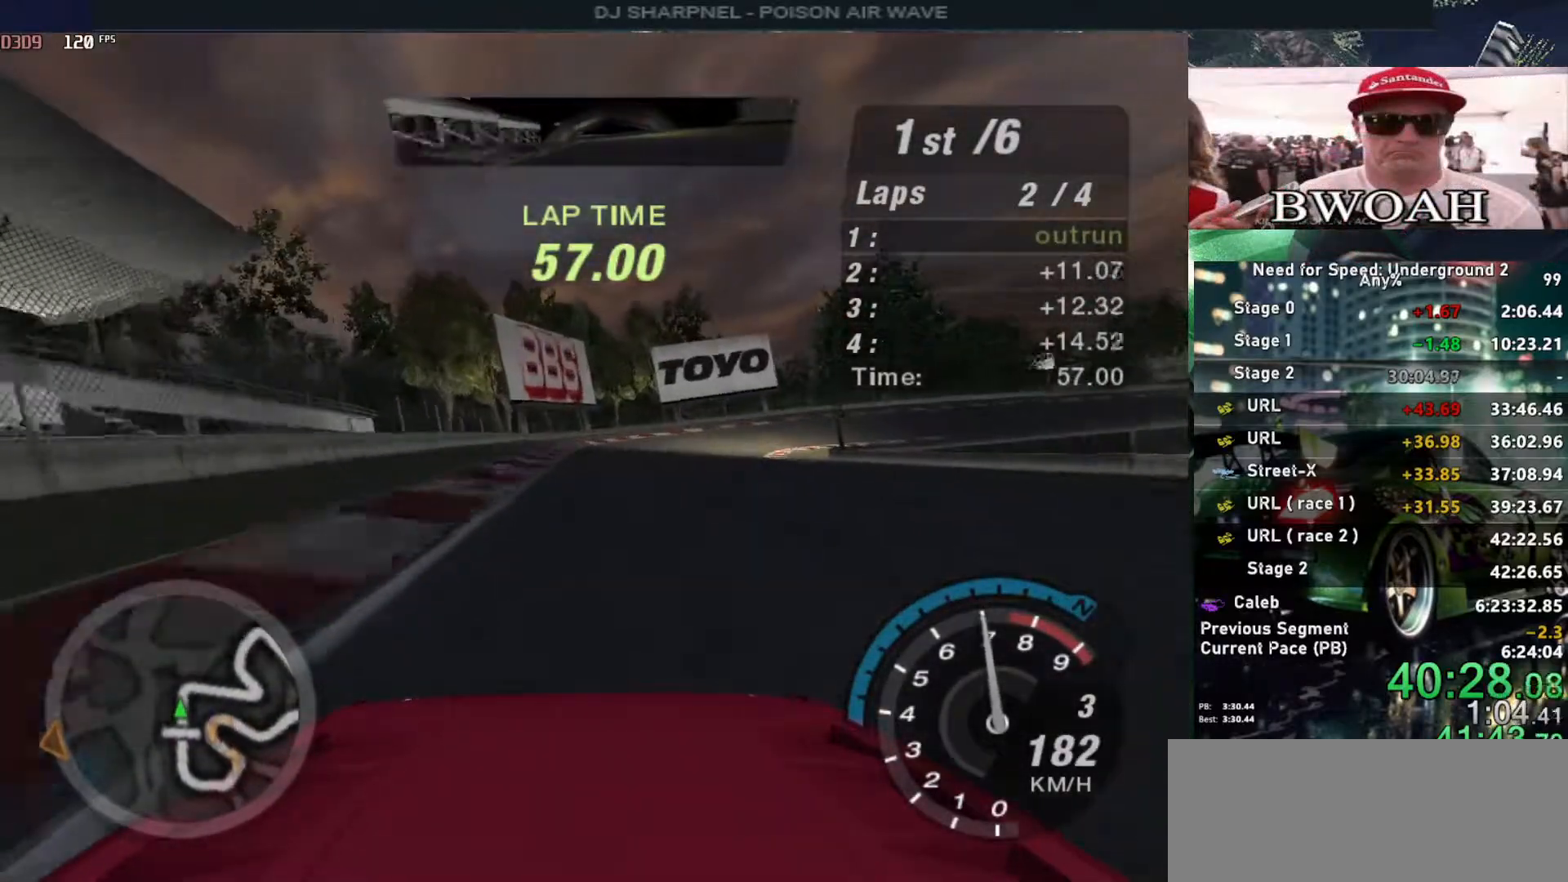
{"keys": ["right", "up"], "events": [[133, "right", "up"], [233, "right", "down"], [383, "right", "up"], [417, "right", "down"]]}
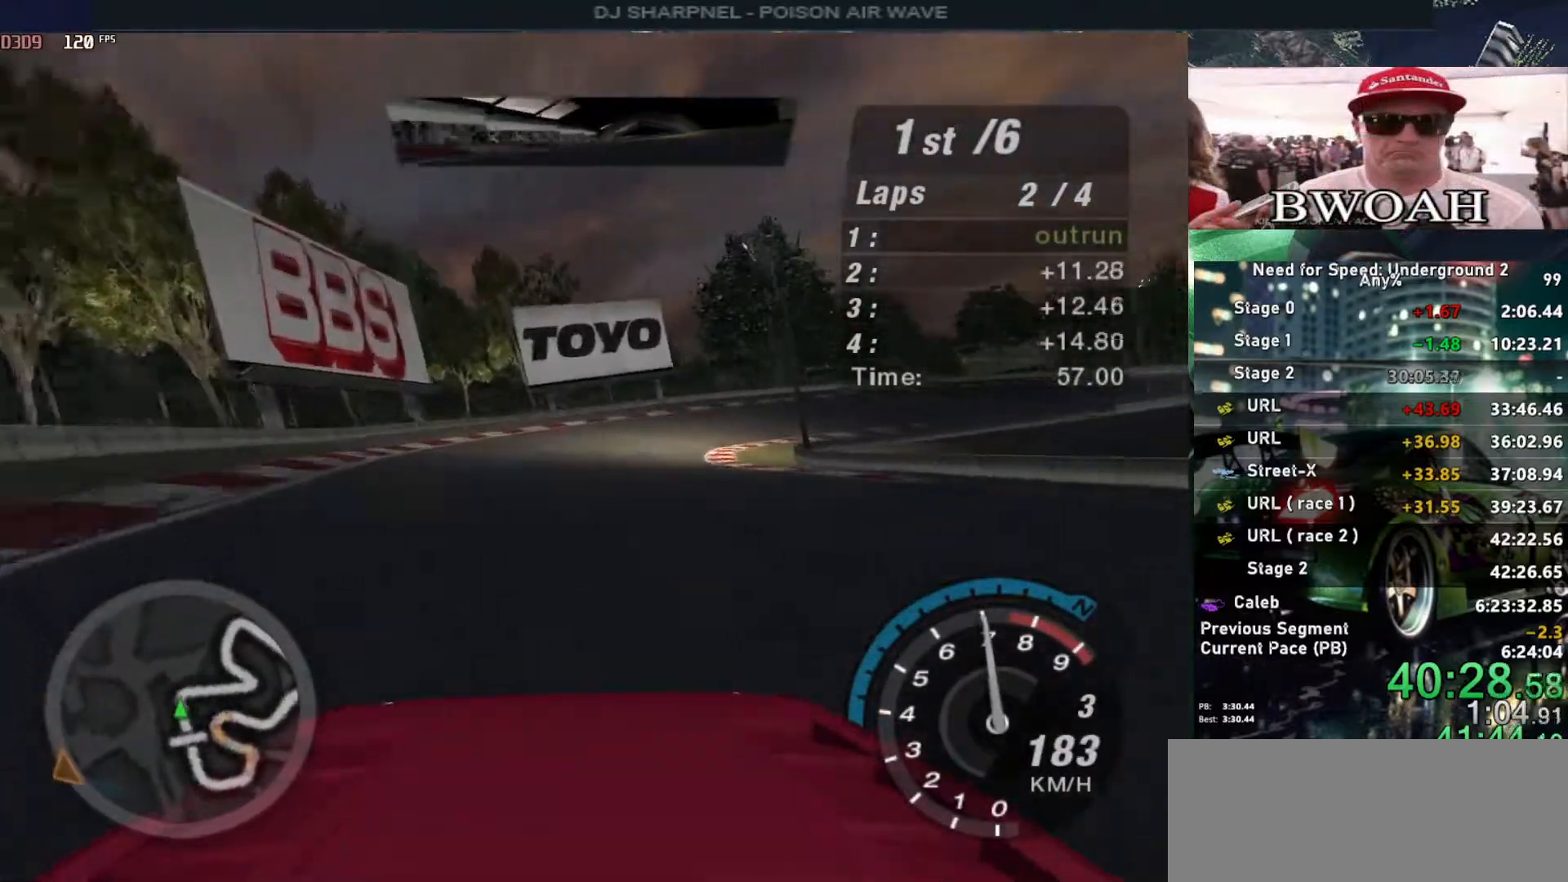
{"keys": ["right", "up"], "events": [[100, "right", "up"], [150, "right", "down"]]}
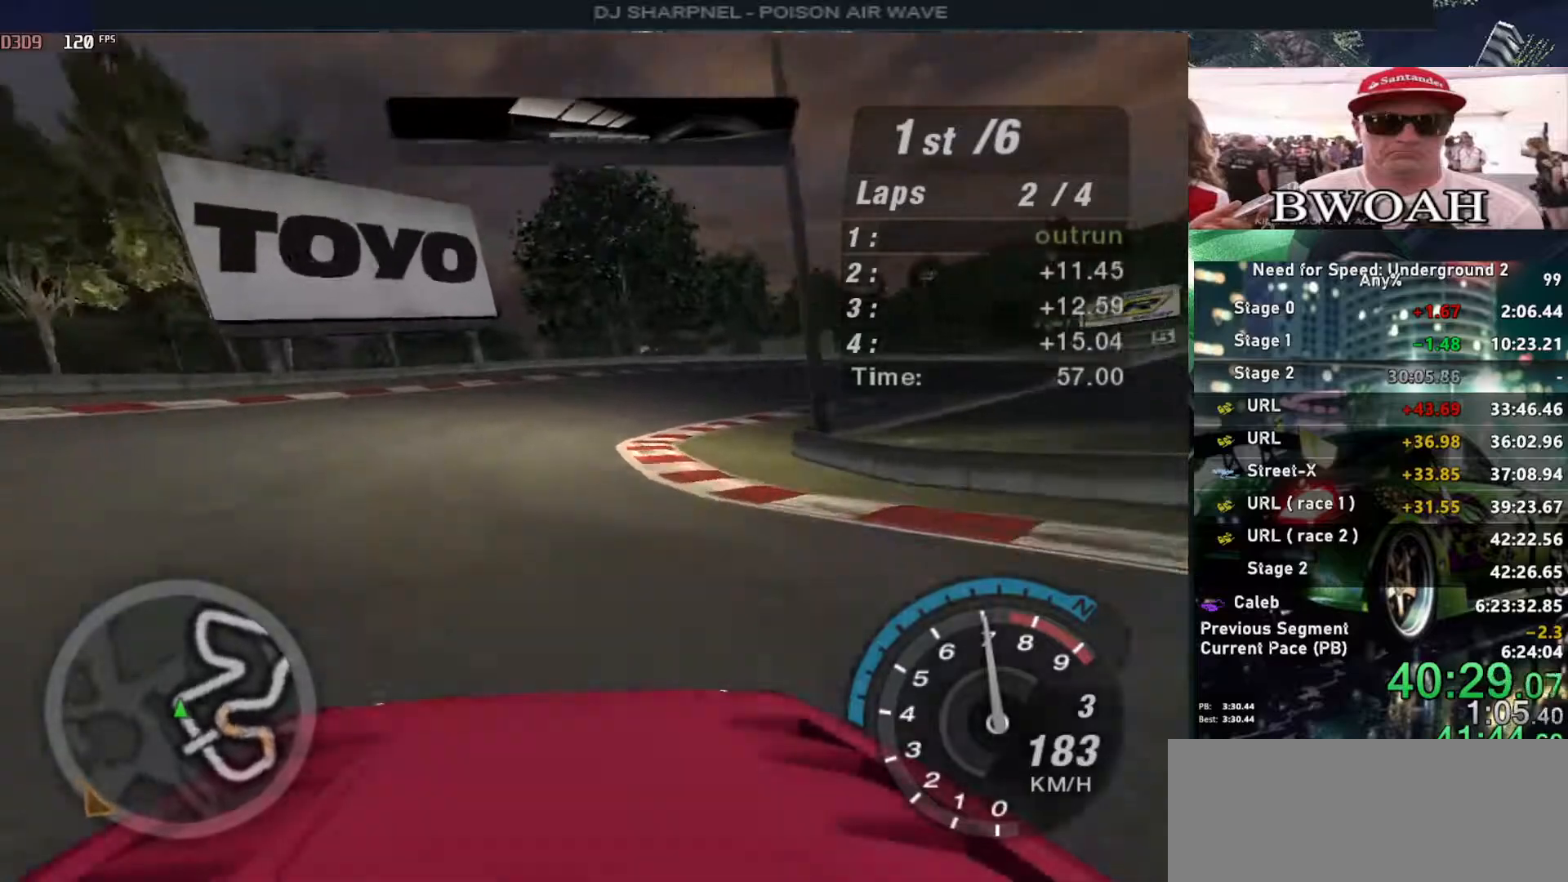
{"keys": ["right", "up"], "events": []}
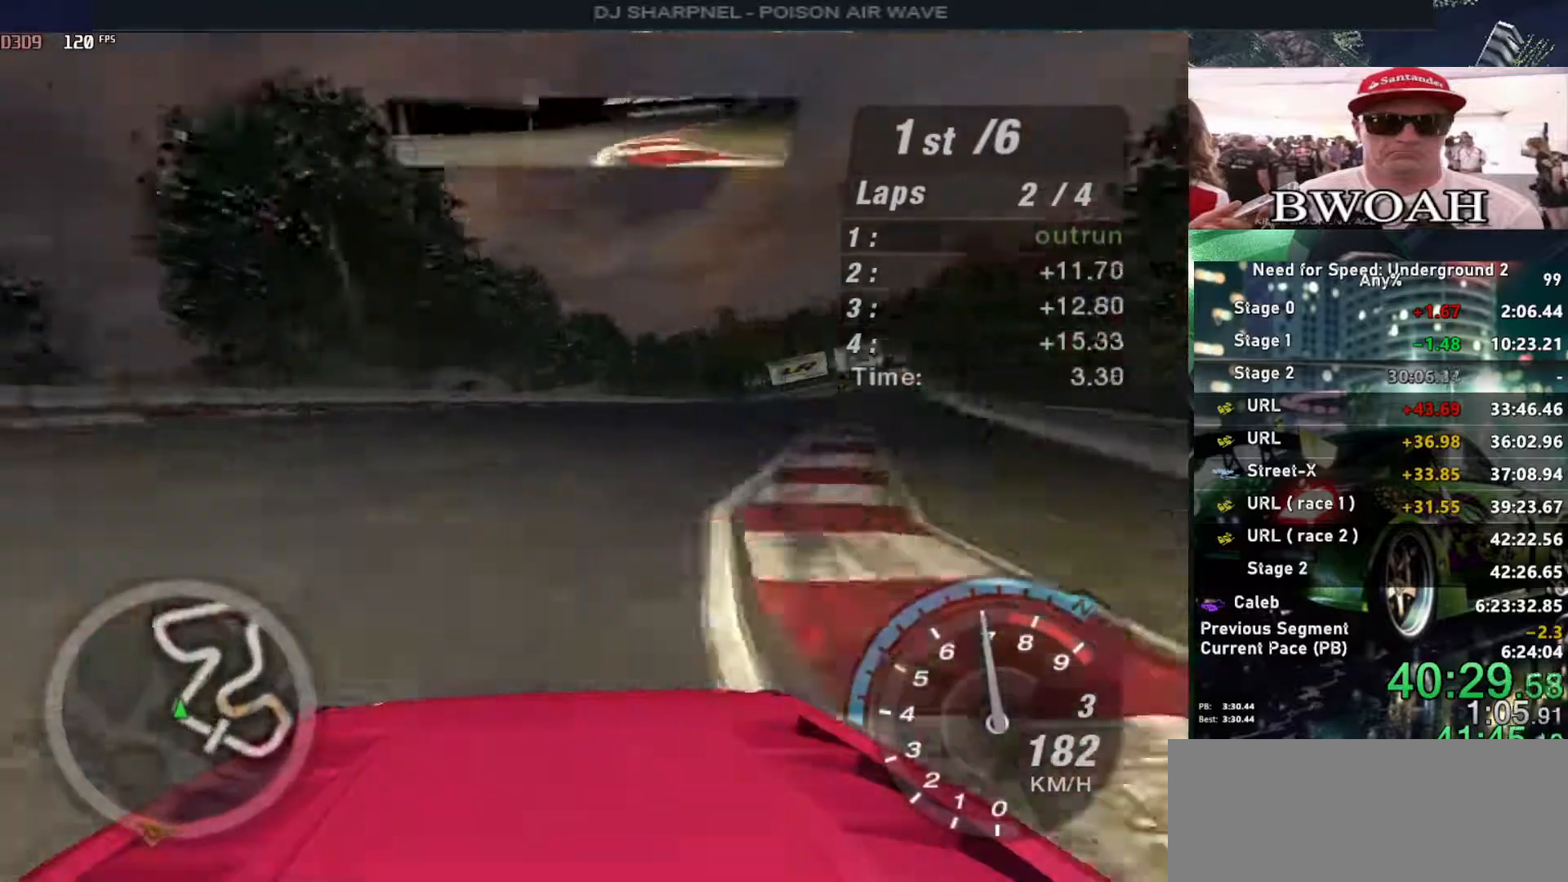
{"keys": ["up"], "events": [[150, "right", "up"], [233, "right", "down"], [333, "right", "up"]]}
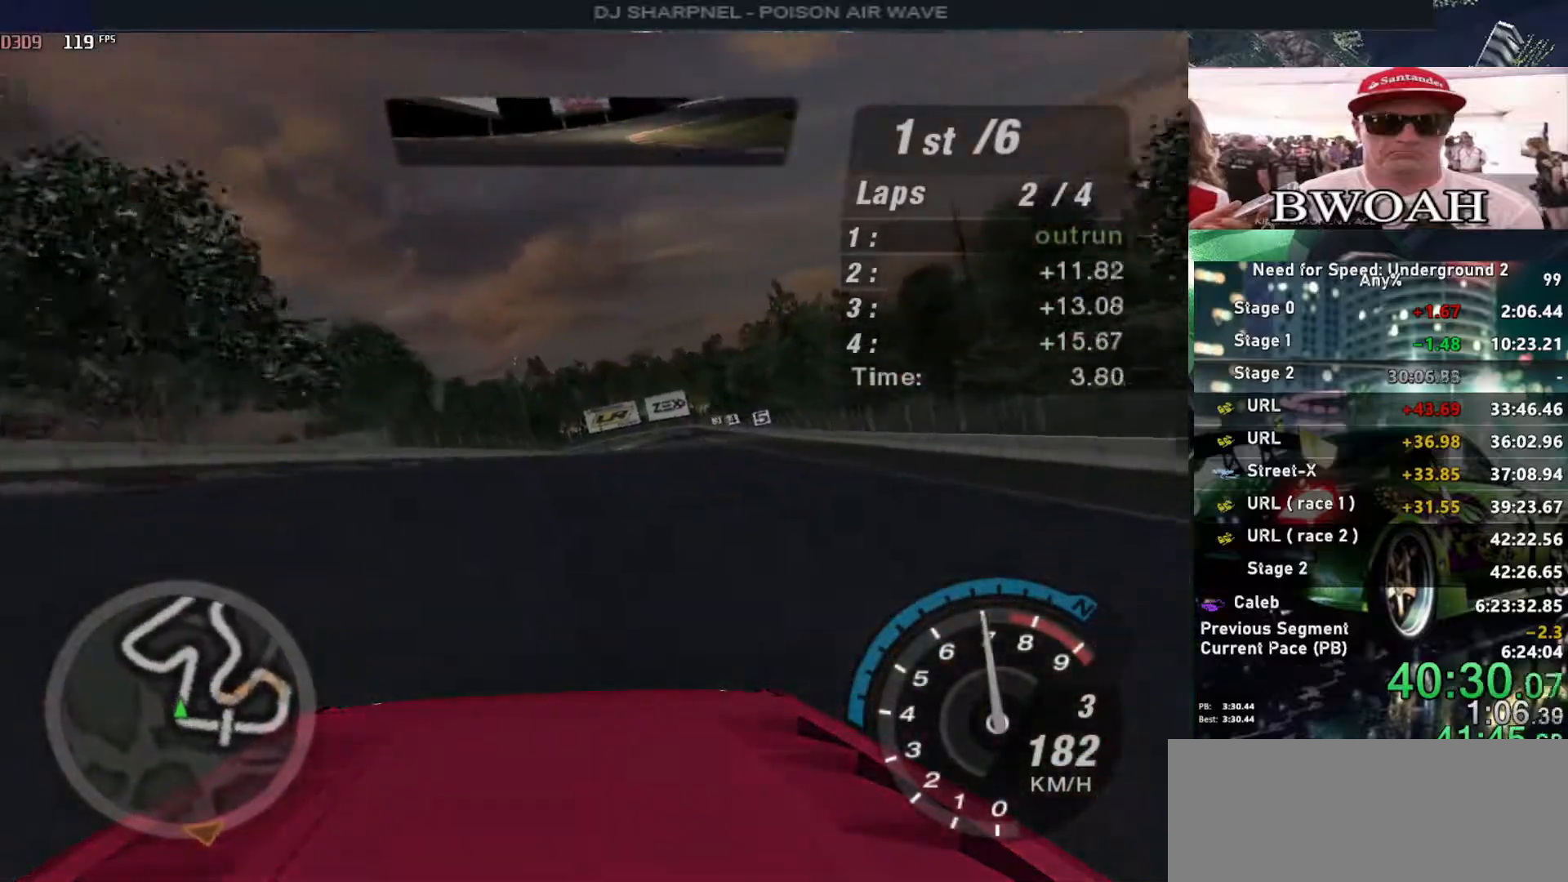
{"keys": ["up"], "events": [[100, "right", "down"], [200, "right", "up"]]}
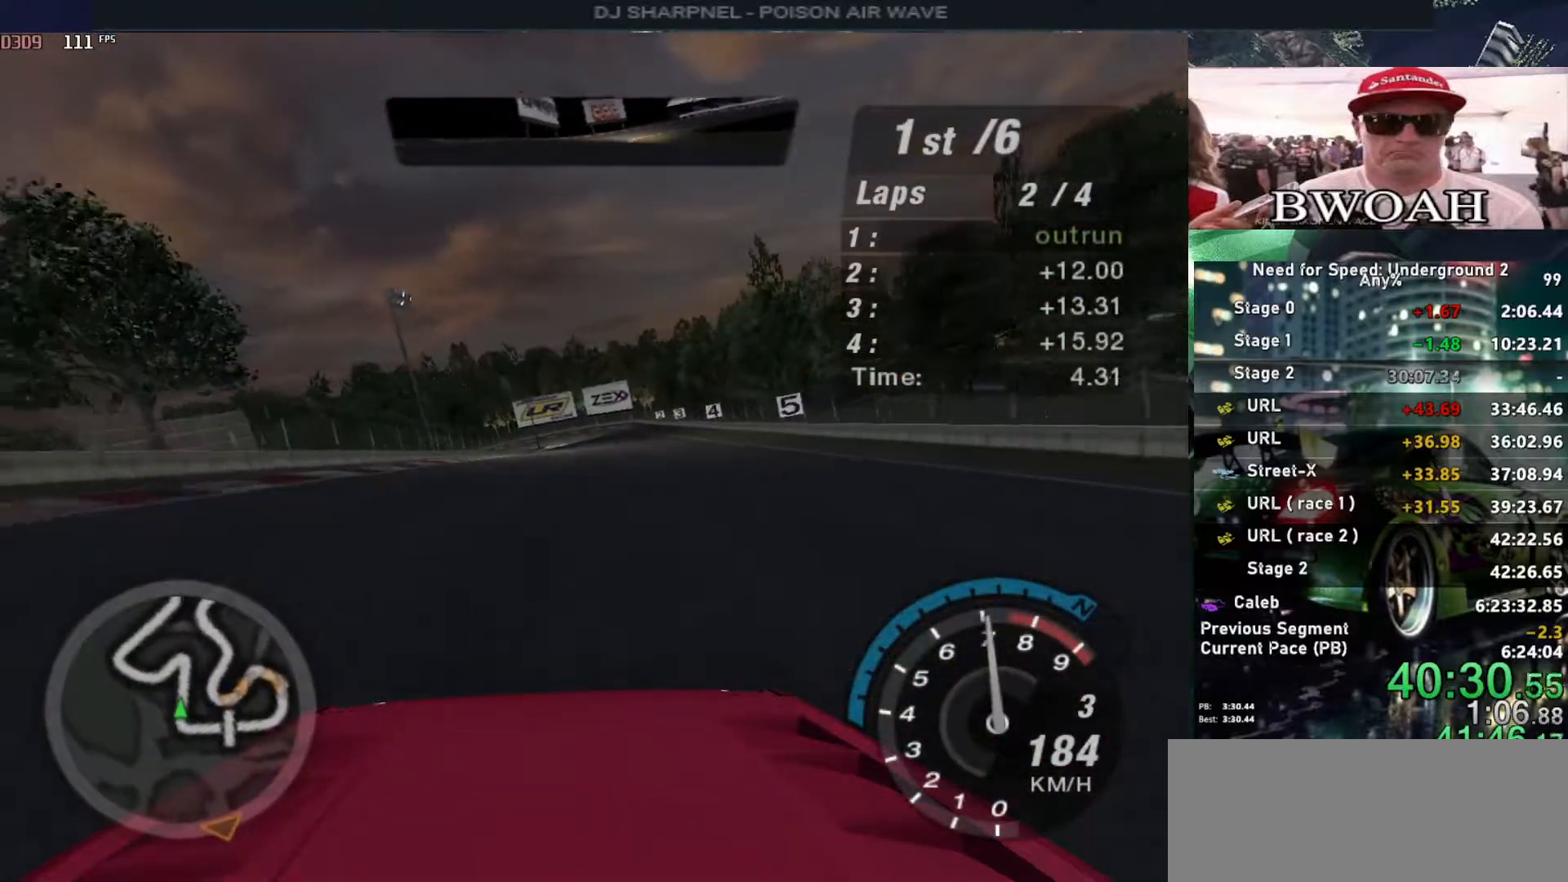
{"keys": ["right", "up"], "events": [[417, "right", "down"]]}
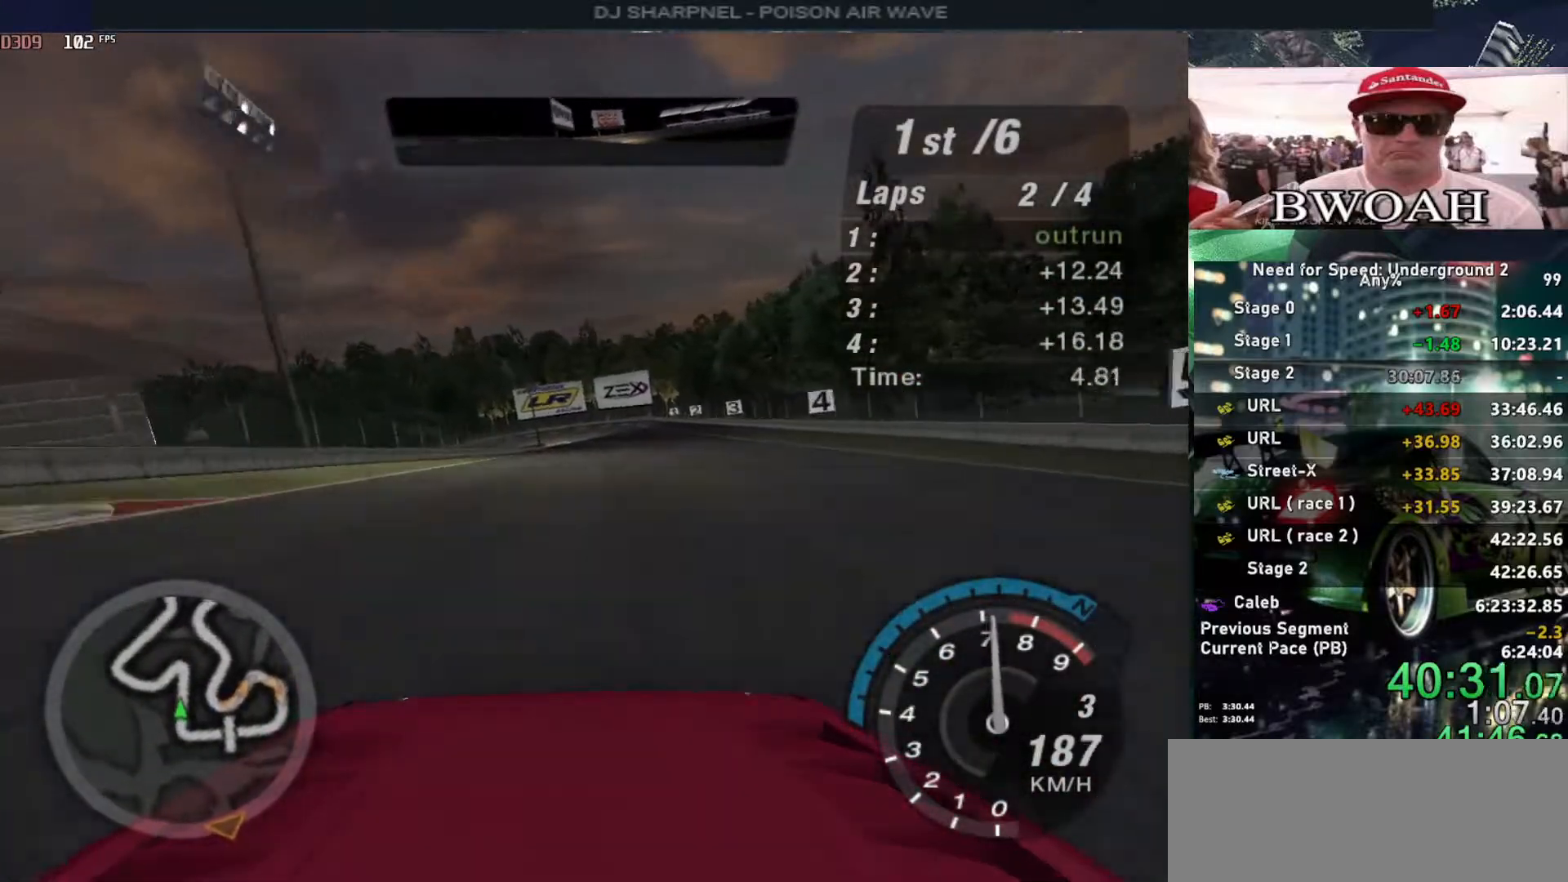
{"keys": ["up"], "events": [[50, "right", "up"]]}
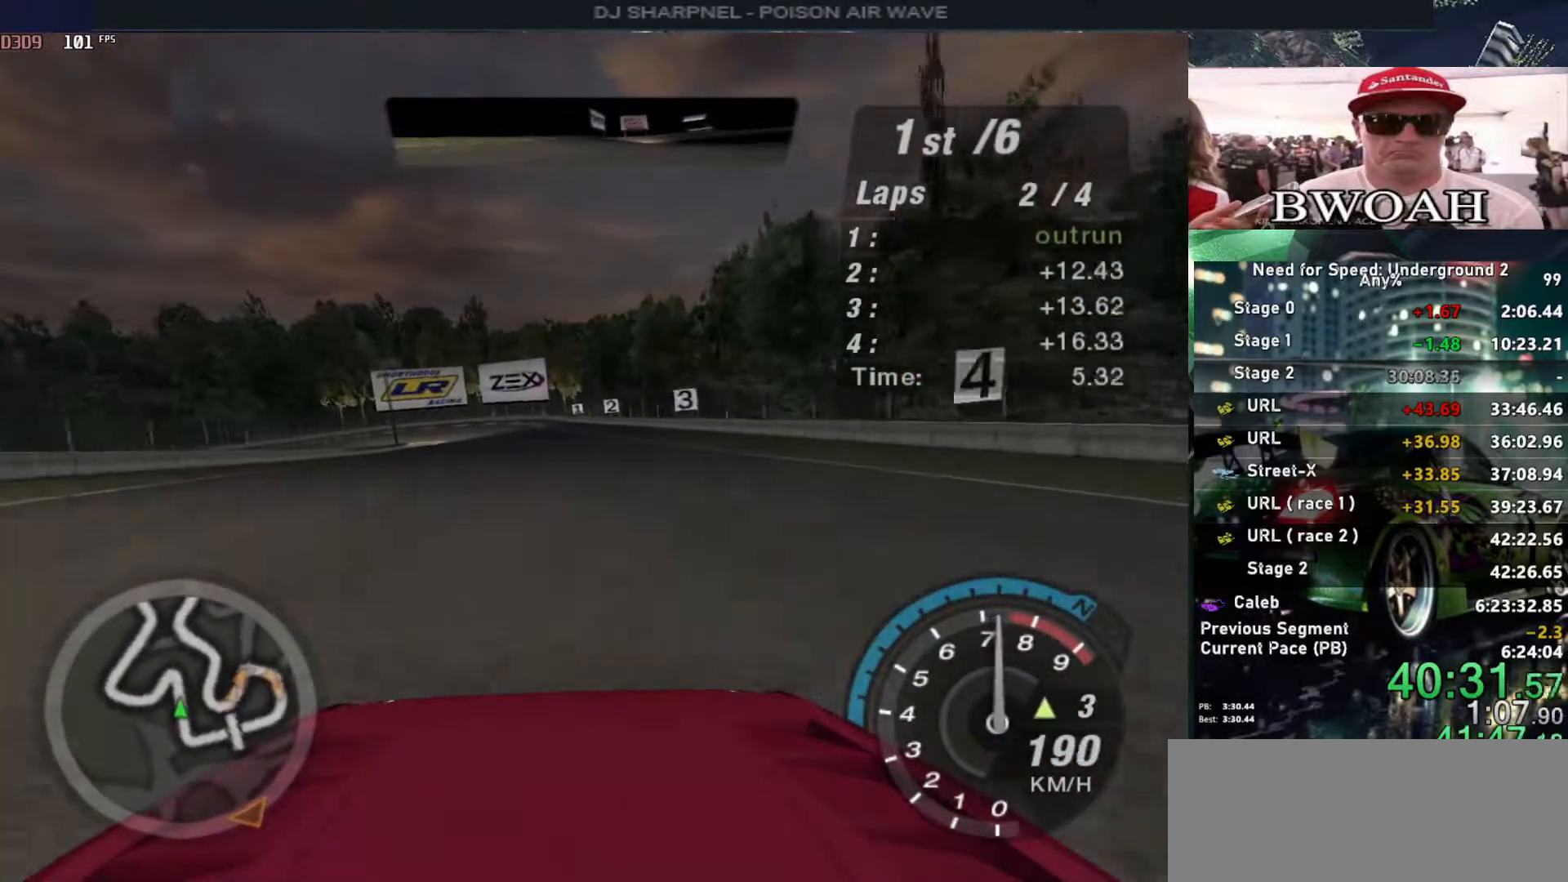
{"keys": ["up"], "events": []}
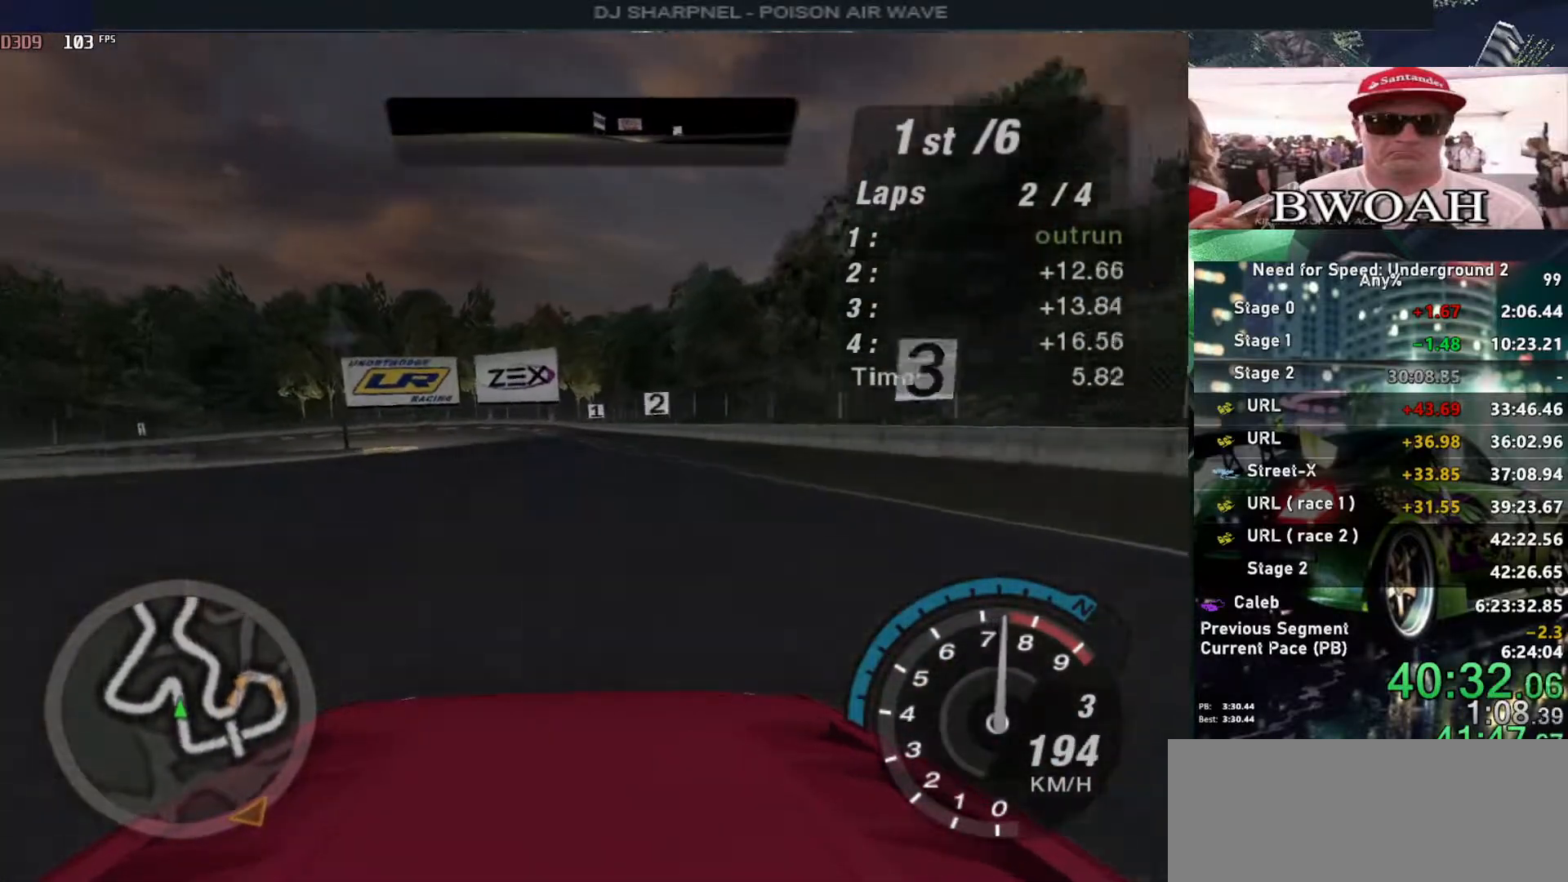
{"keys": ["up"], "events": []}